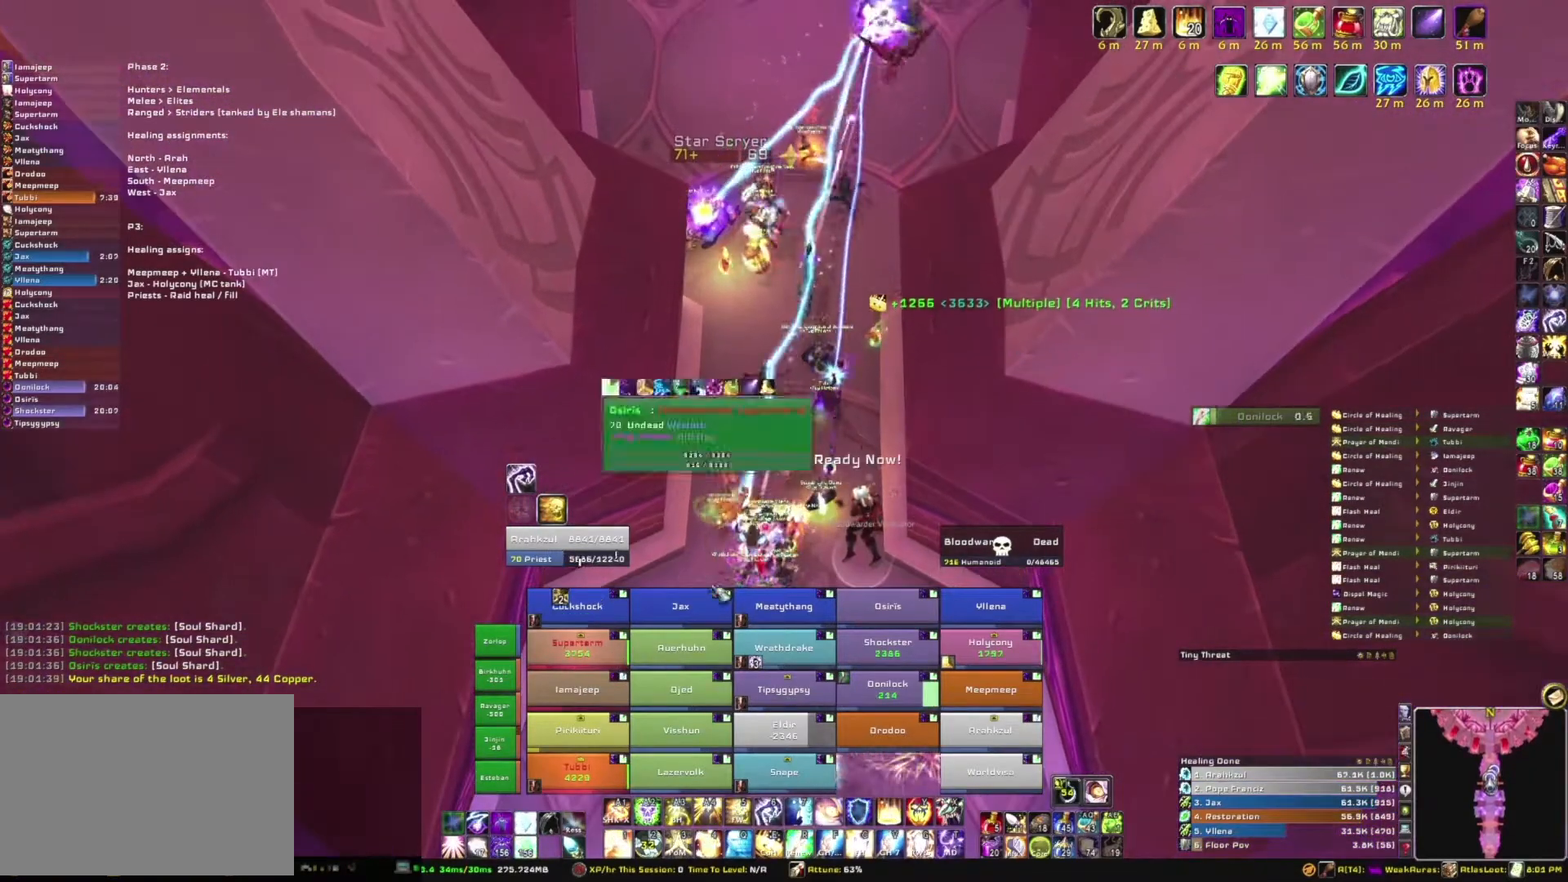
Gameplay with keyboard and mouse; each line is a JSON object with the keys and mouse buttons held at the frame after it. "events" lists presses ("down") and releases ("up") of "1", "2", "3", "4", "5", "a", "alt", "b", "c", "ctrl", "d", "e", "f", "g", "q", "r", "s", "shift", "space", "t", "tab", "tilde", "v", "w", "x", "z", "mouse_left", "mouse_wheel", "mouse_right", "mouse_mb4" and "mouse_mb5" between this image and that frame as [ms after this image, input, new state], when the widget could be followed in between. "mouse_left", "mouse_wheel", "mouse_right", "mouse_mb4", "mouse_mb5" = the "left", "wheel", "right", "mb4", "mb5" buttons of the "mouse" list. No other keys are recorded. "wheel" means that the mouse wheel is clicked or scrolled. Mouse movement is not recorded.
{"keys": ["s"], "mouse": [], "events": [[33, "s", "down"]]}
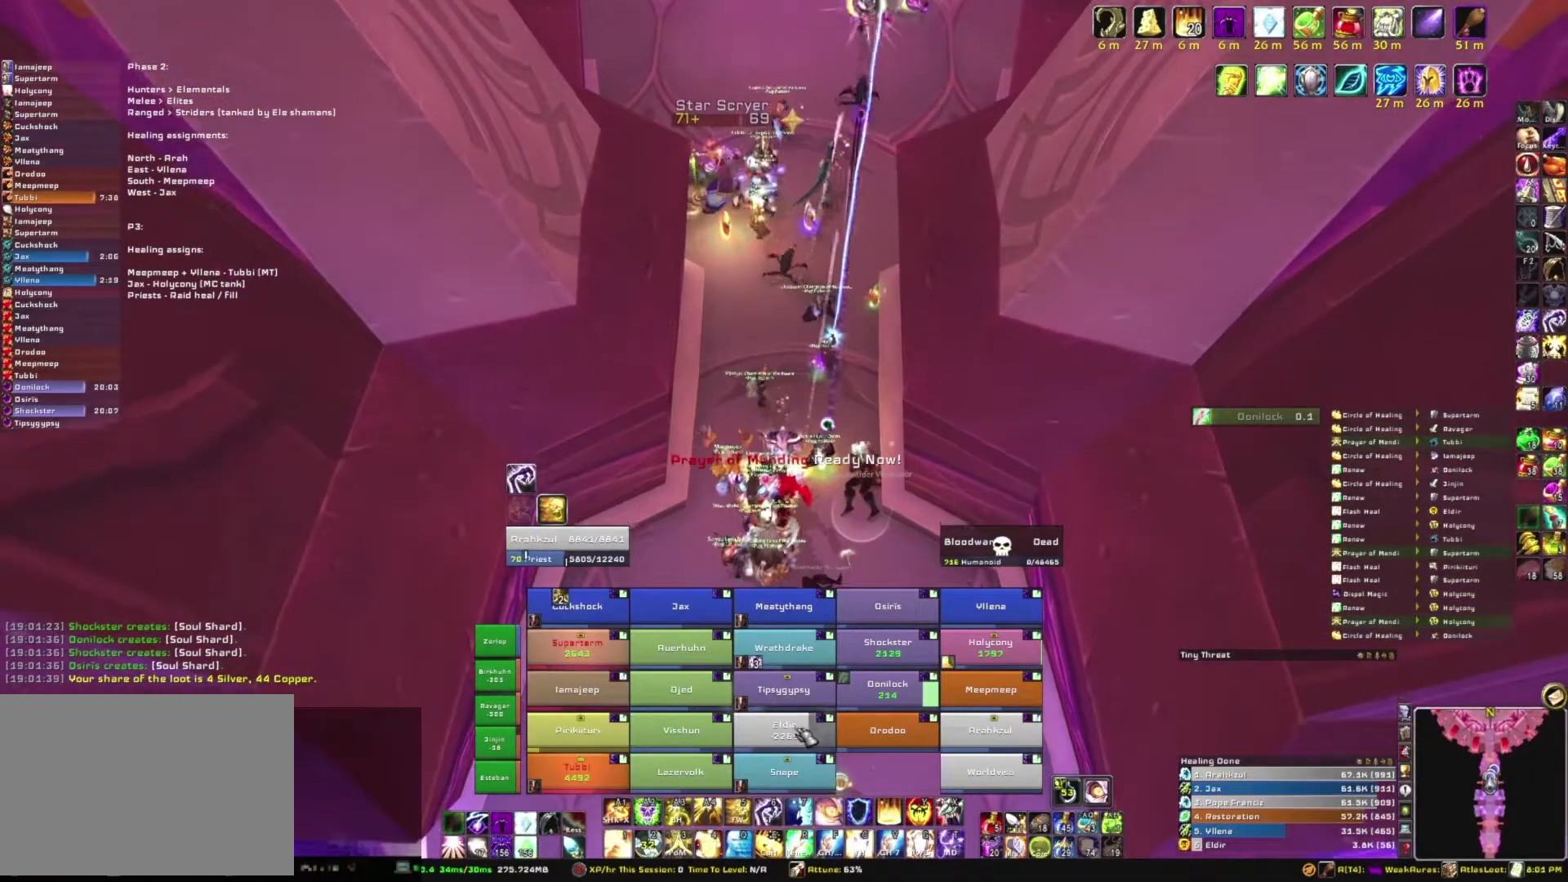
{"keys": [], "mouse": [], "events": [[201, "s", "up"], [267, "r", "down"], [468, "r", "up"]]}
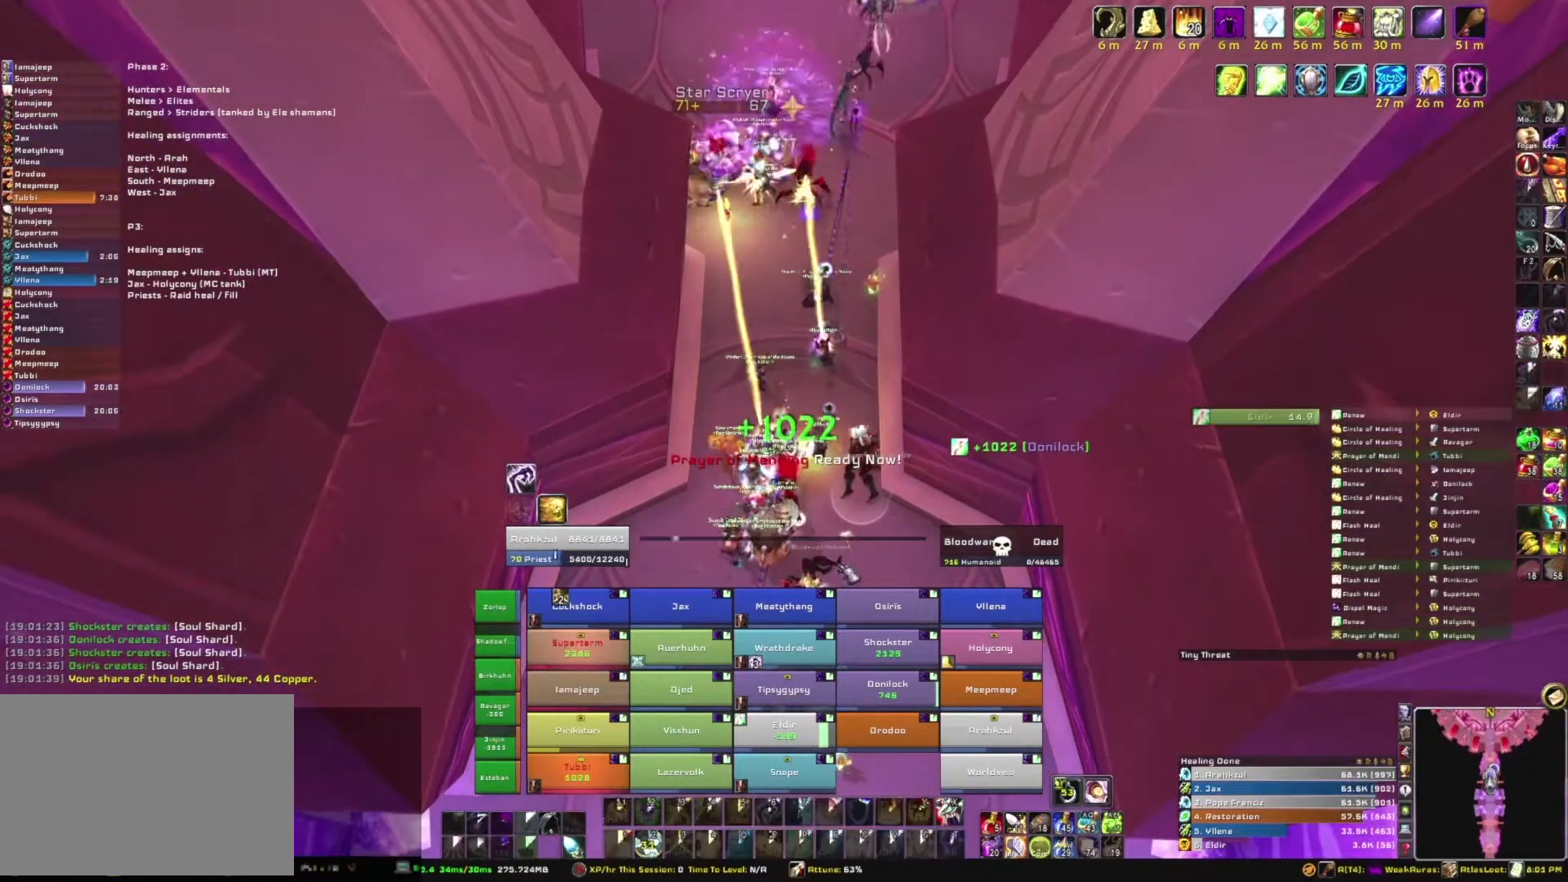
{"keys": ["w"], "mouse": ["right"], "events": [[167, "mouse_right", "down"], [200, "d", "down"], [334, "d", "up"], [334, "w", "down"]]}
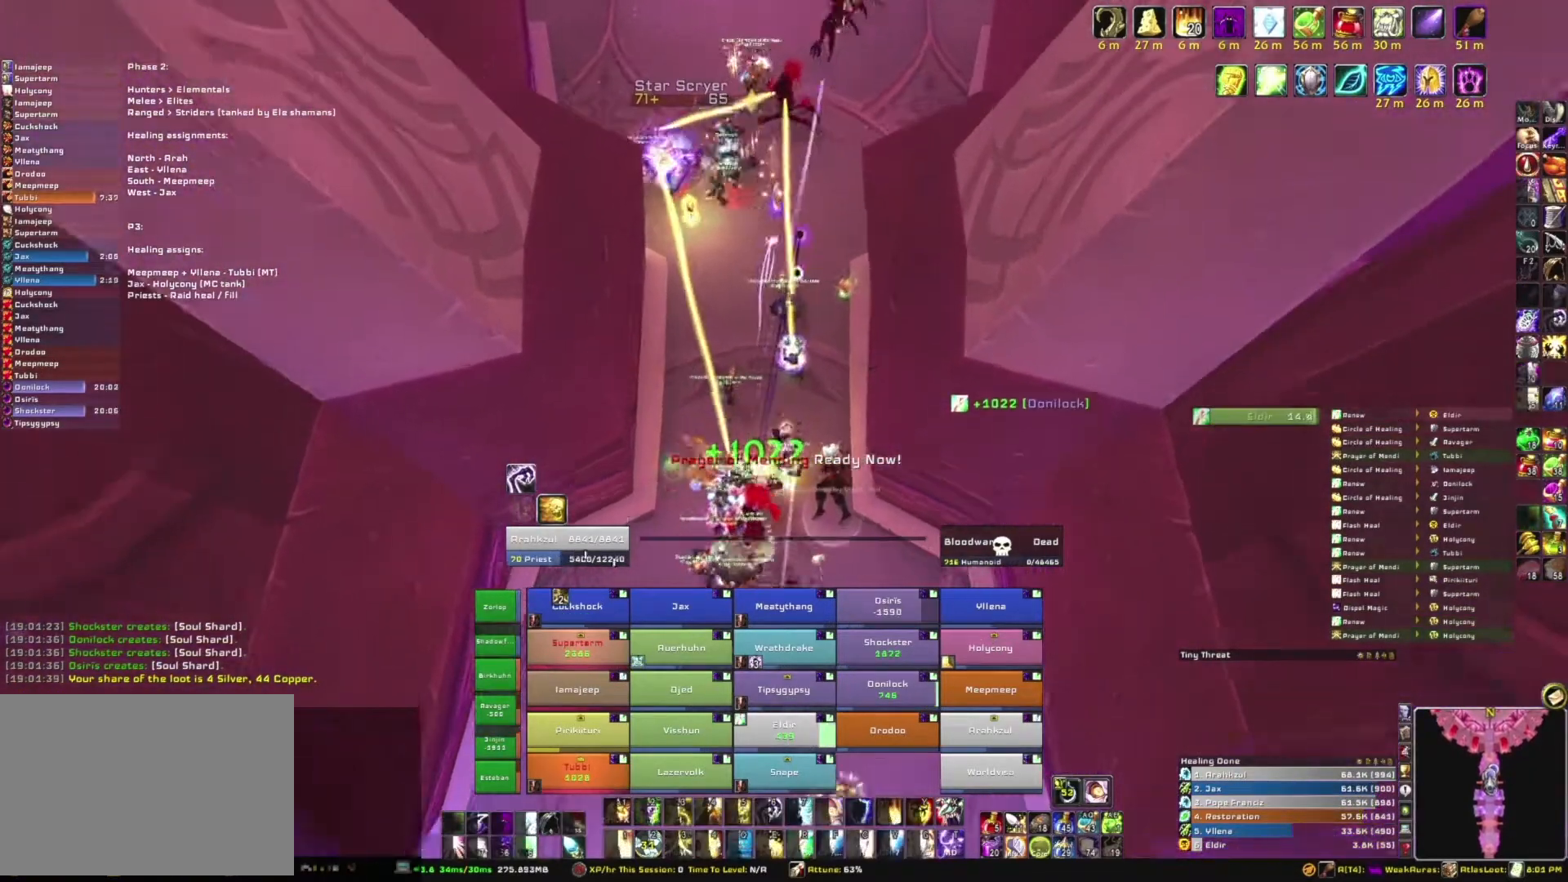
{"keys": [], "mouse": [], "events": [[34, "w", "up"], [67, "mouse_right", "up"]]}
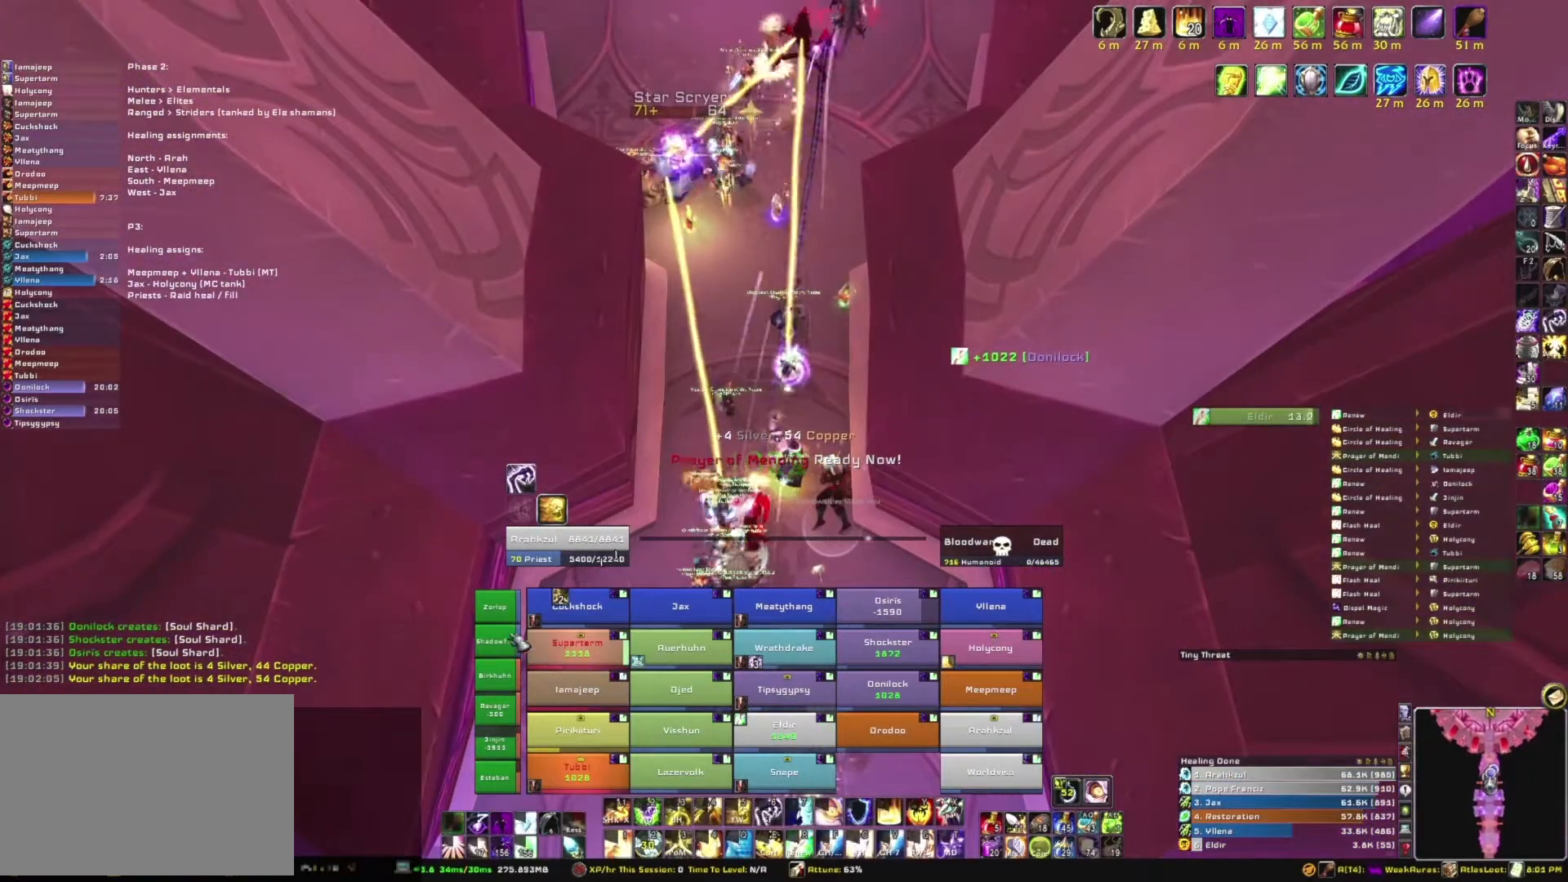
{"keys": [], "mouse": [], "events": [[133, "e", "down"], [334, "e", "up"]]}
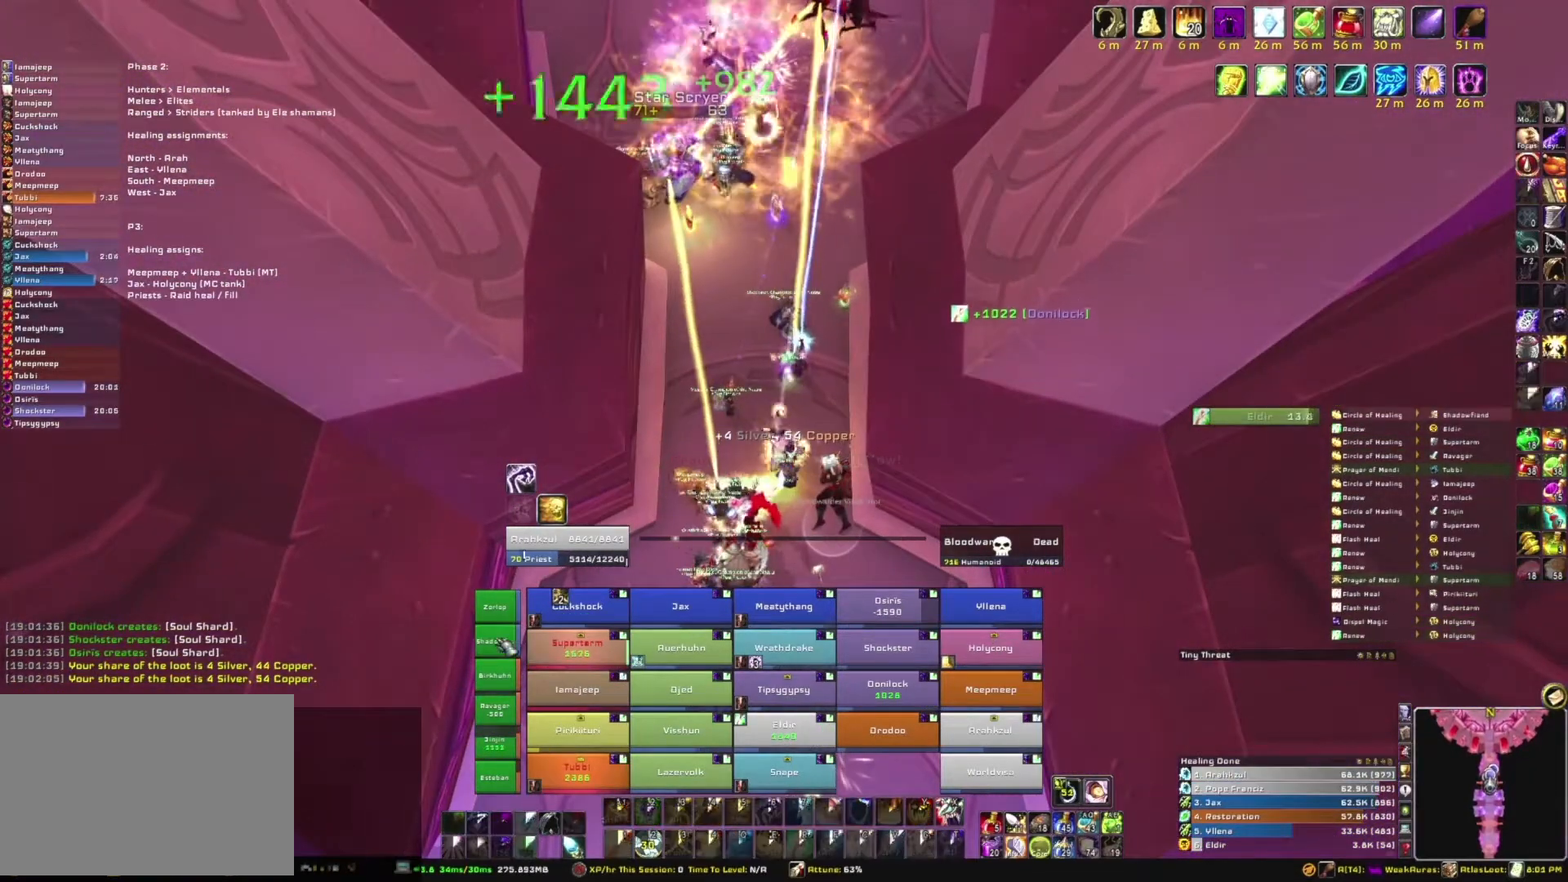
{"keys": [], "mouse": [], "events": []}
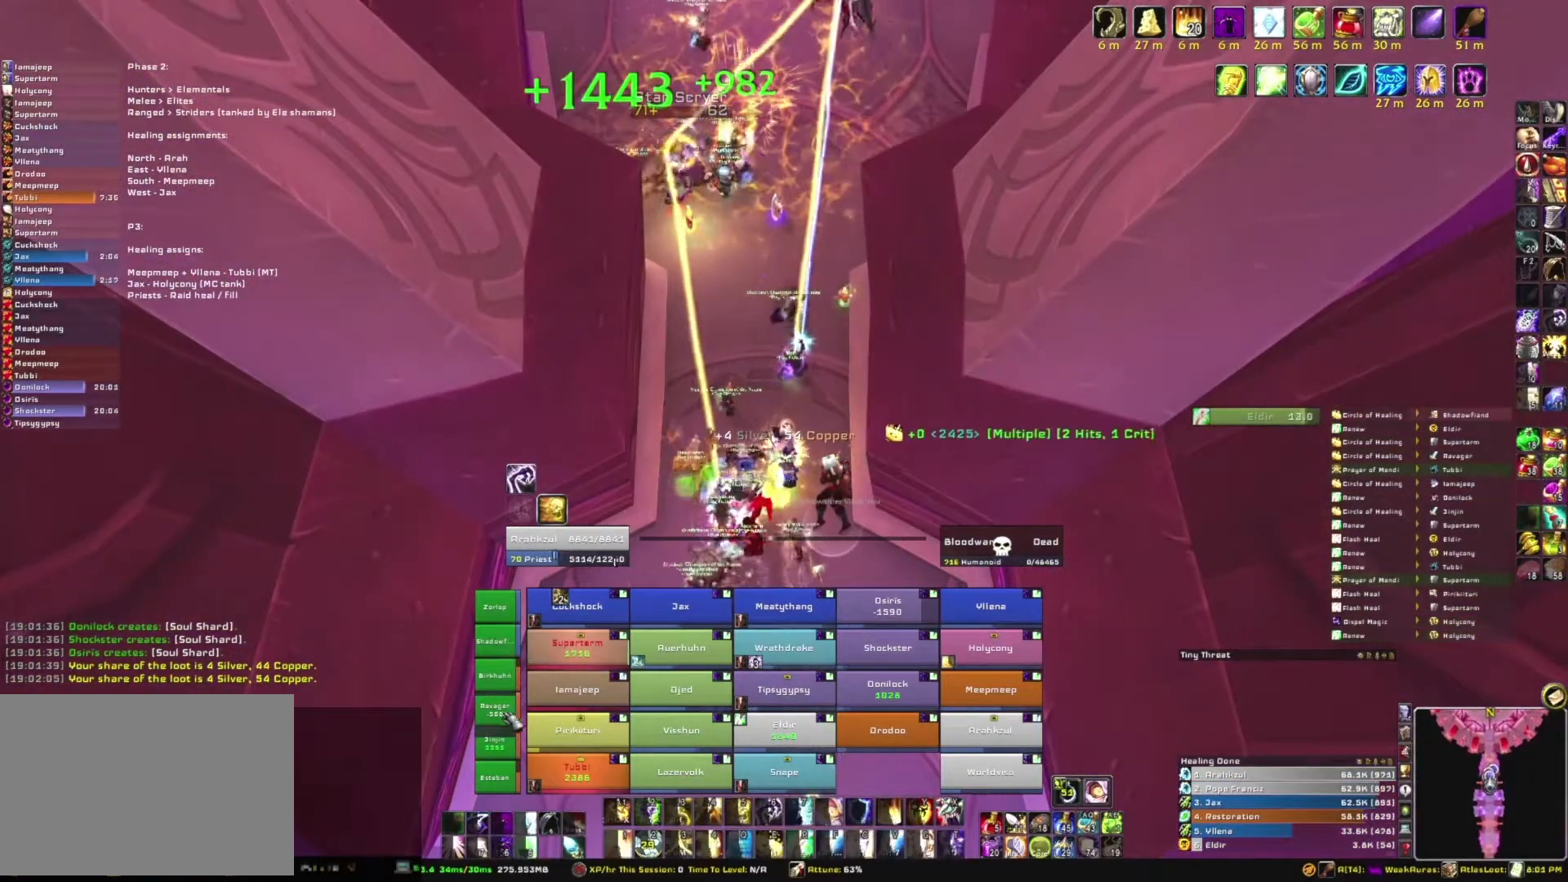
{"keys": ["w"], "mouse": ["right"], "events": [[400, "mouse_right", "down"], [400, "w", "down"]]}
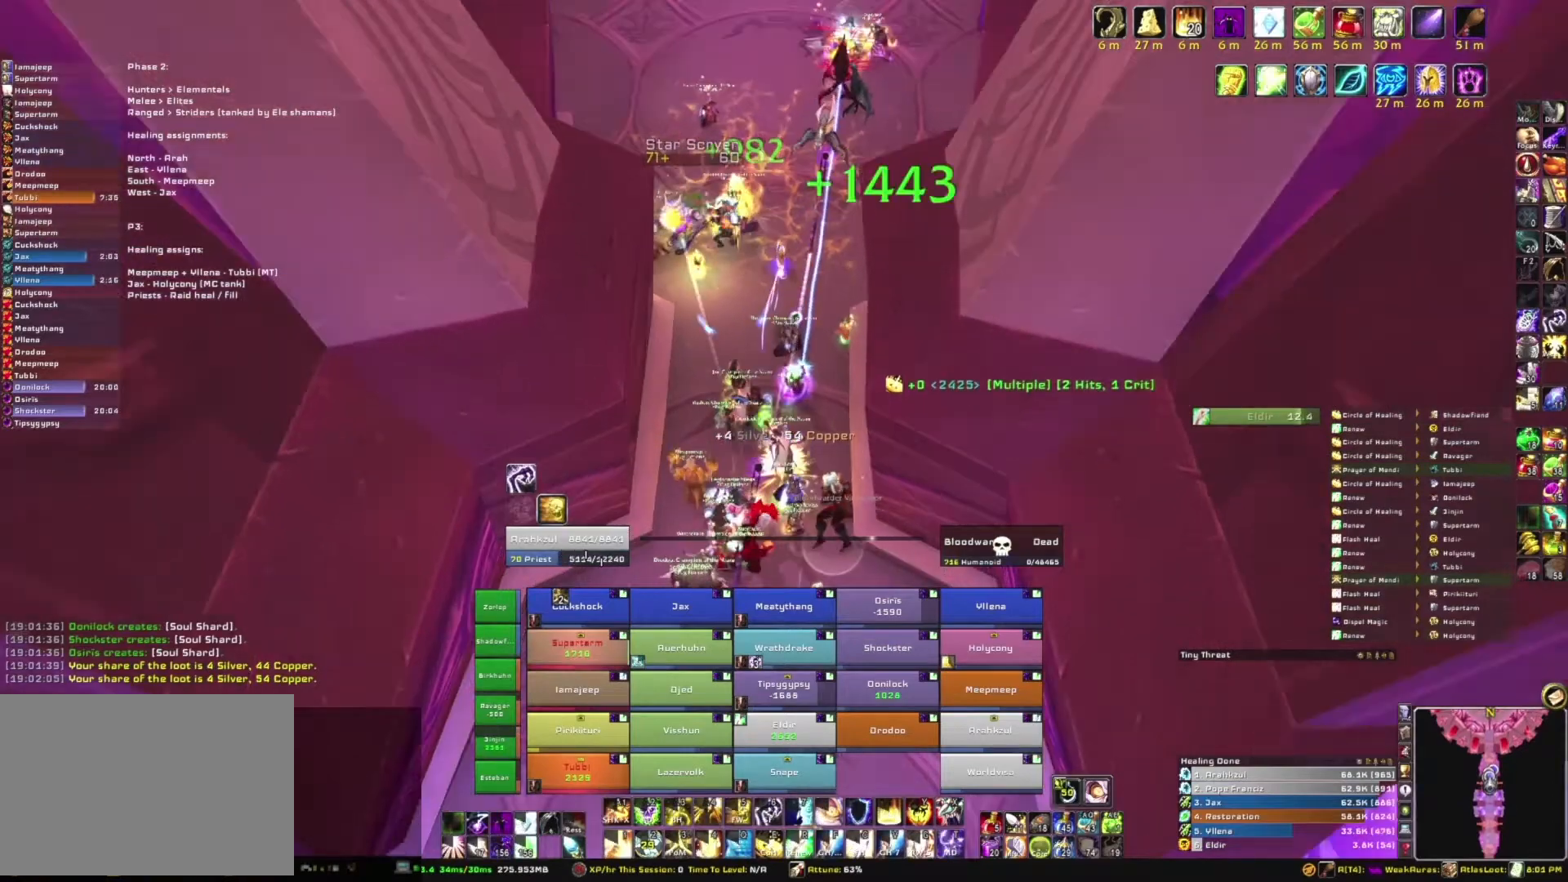
{"keys": [], "mouse": ["right"], "events": [[201, "w", "up"], [334, "tab", "down"], [401, "tab", "up"]]}
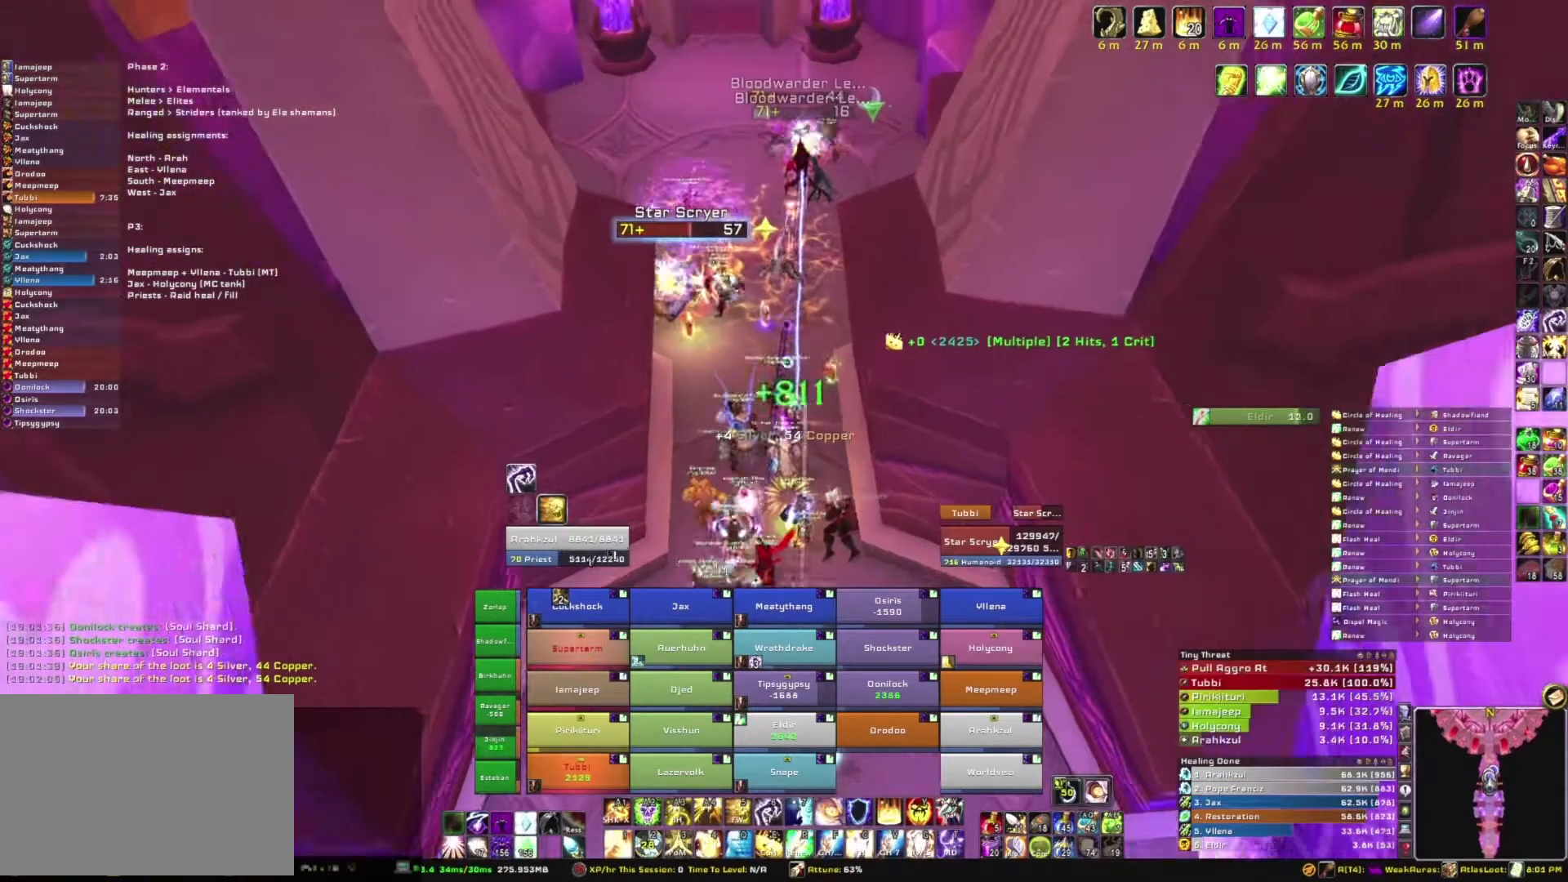
{"keys": ["s"], "mouse": [], "events": [[67, "mouse_right", "up"], [334, "s", "down"]]}
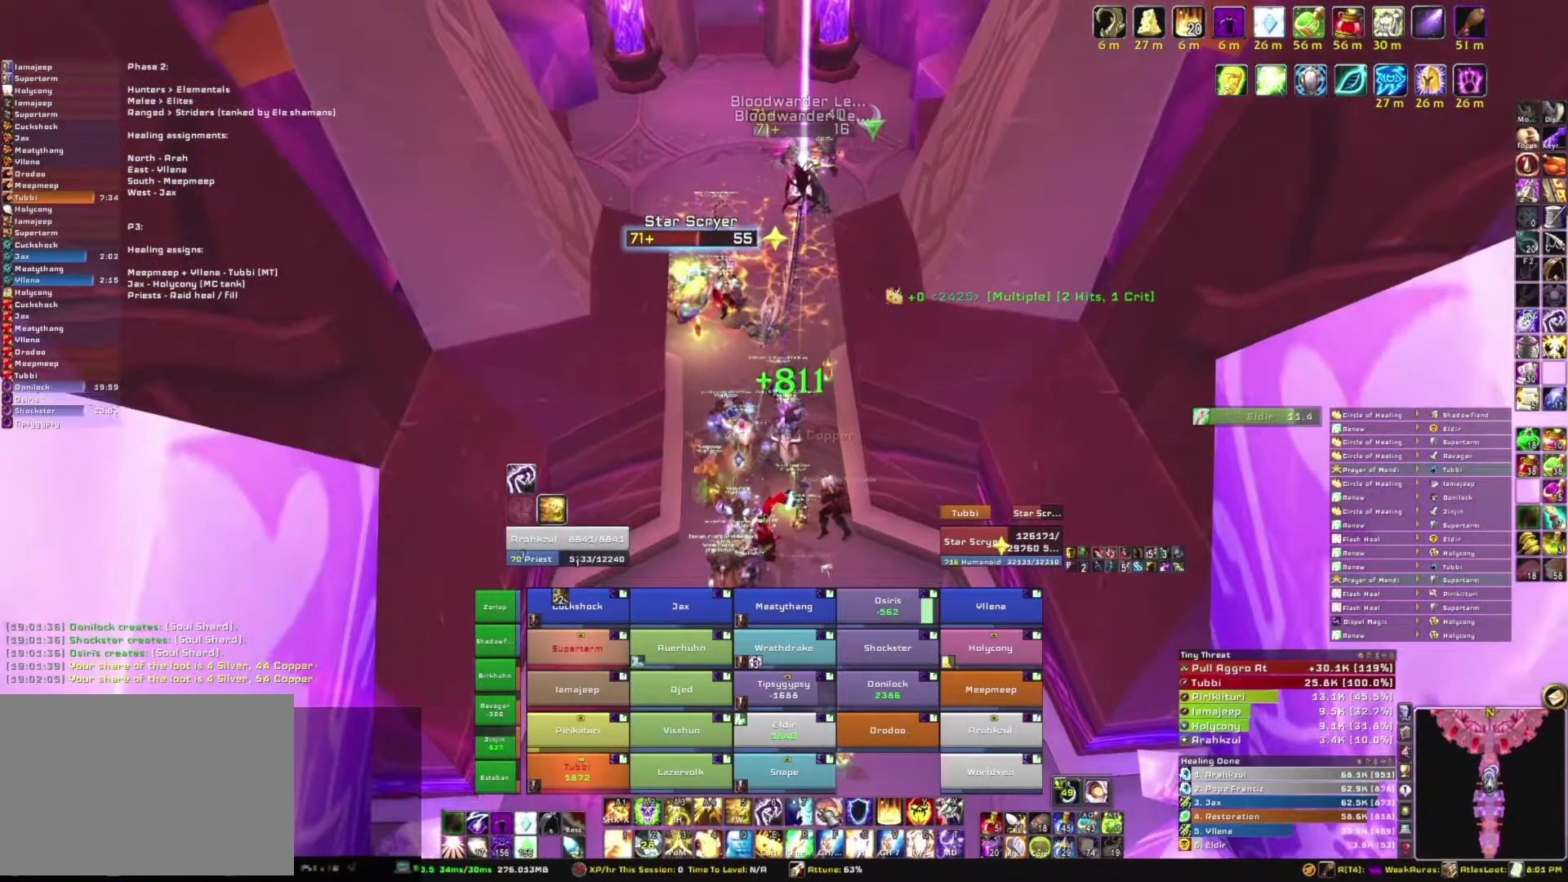
{"keys": [], "mouse": ["left"], "events": [[167, "a", "down"], [267, "s", "up"], [301, "a", "up"], [468, "mouse_left", "down"]]}
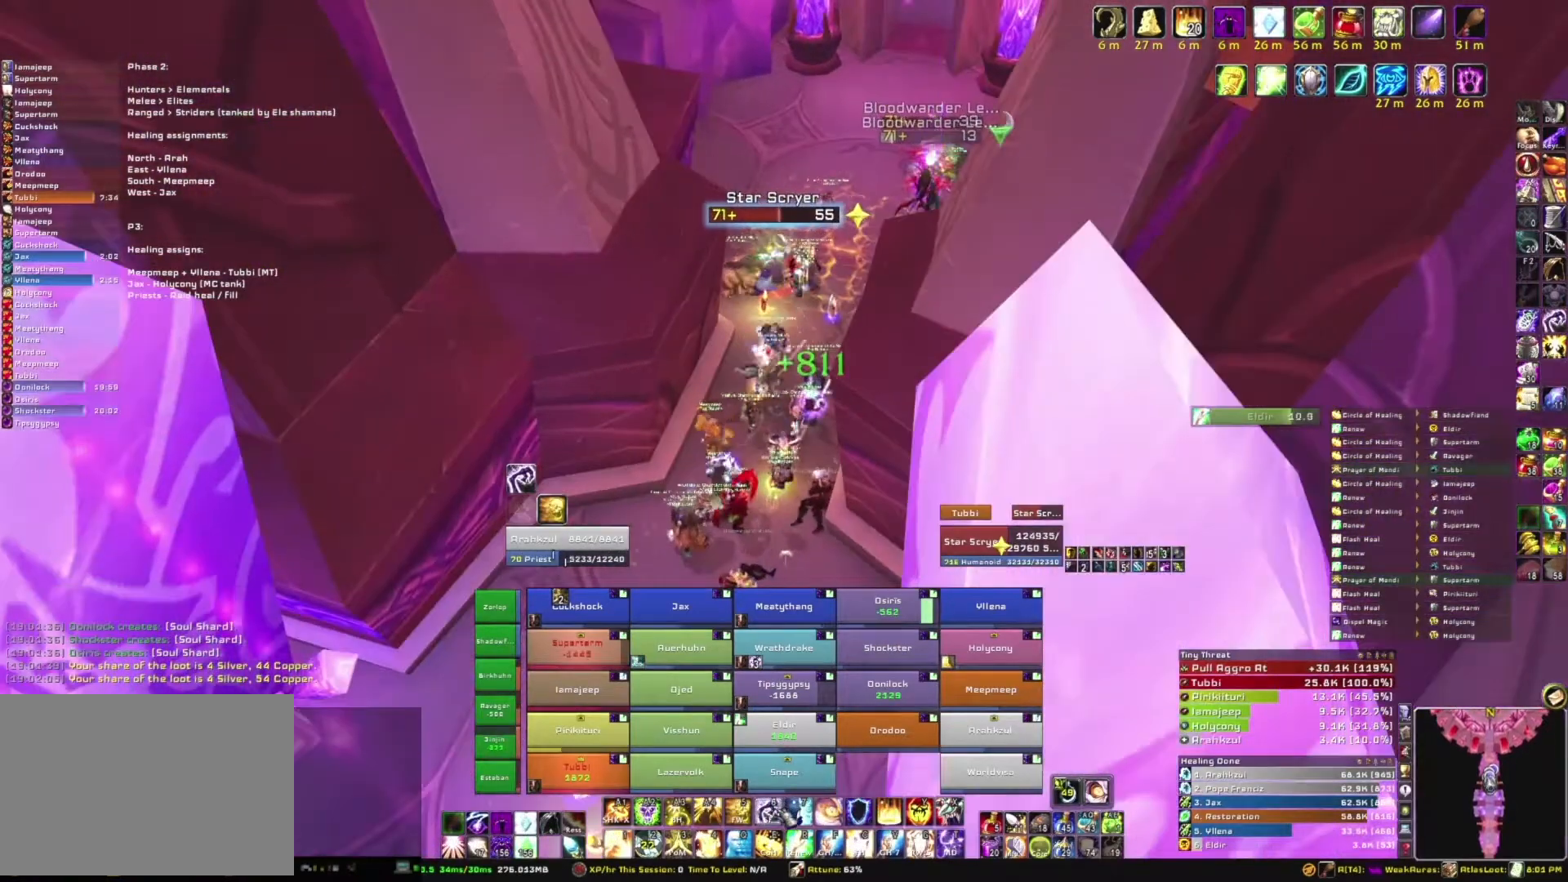
{"keys": ["a"], "mouse": ["right"], "events": [[33, "mouse_left", "up"], [334, "mouse_right", "down"], [434, "a", "down"]]}
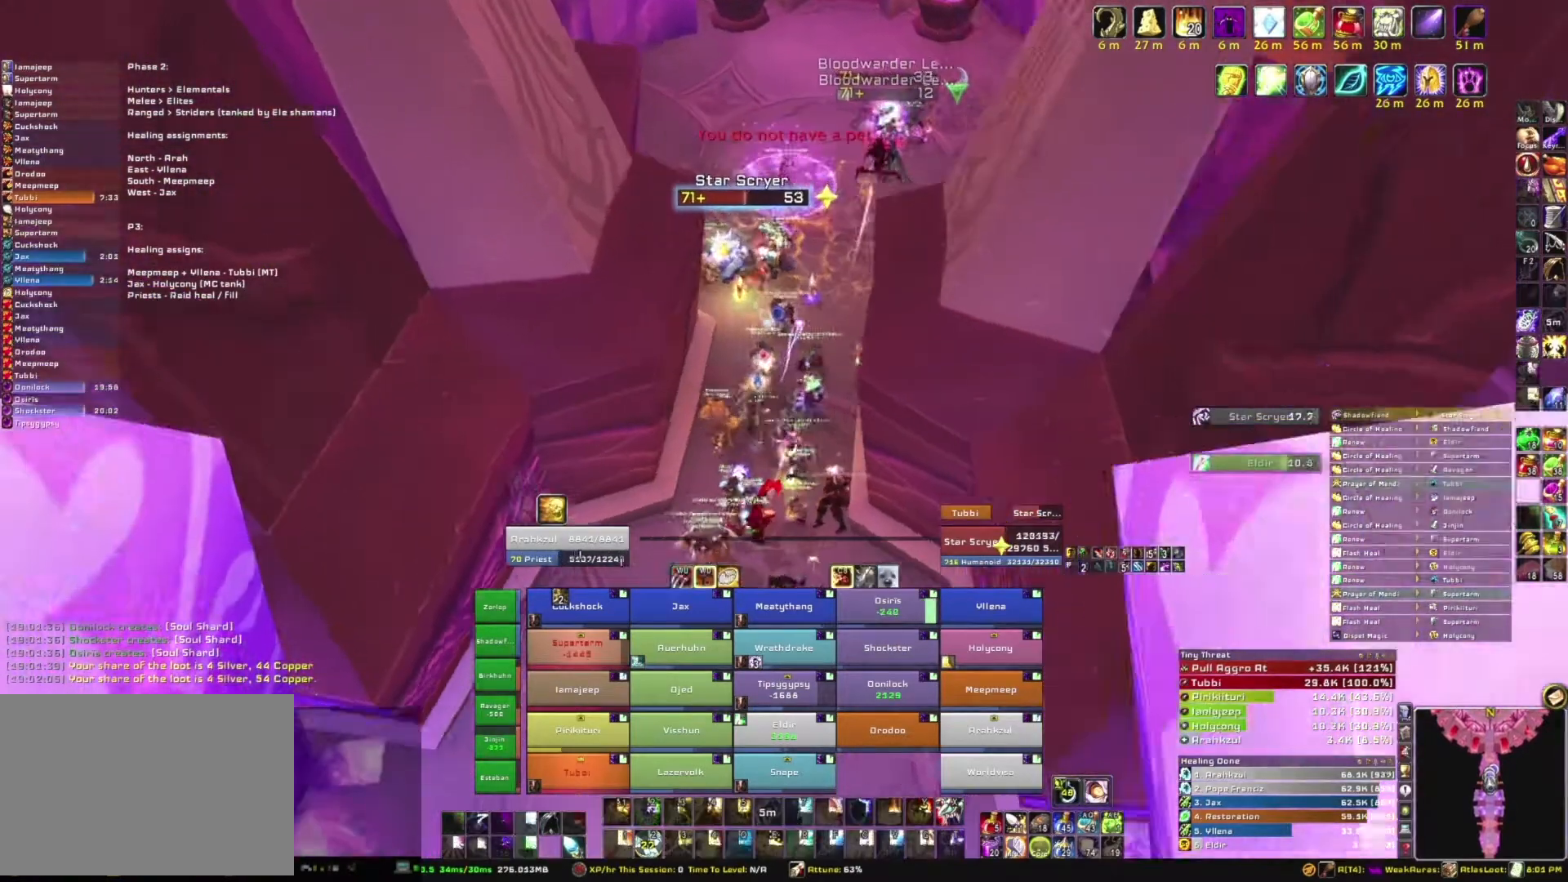
{"keys": [], "mouse": [], "events": [[67, "a", "up"], [67, "w", "down"], [201, "mouse_right", "up"], [201, "w", "up"]]}
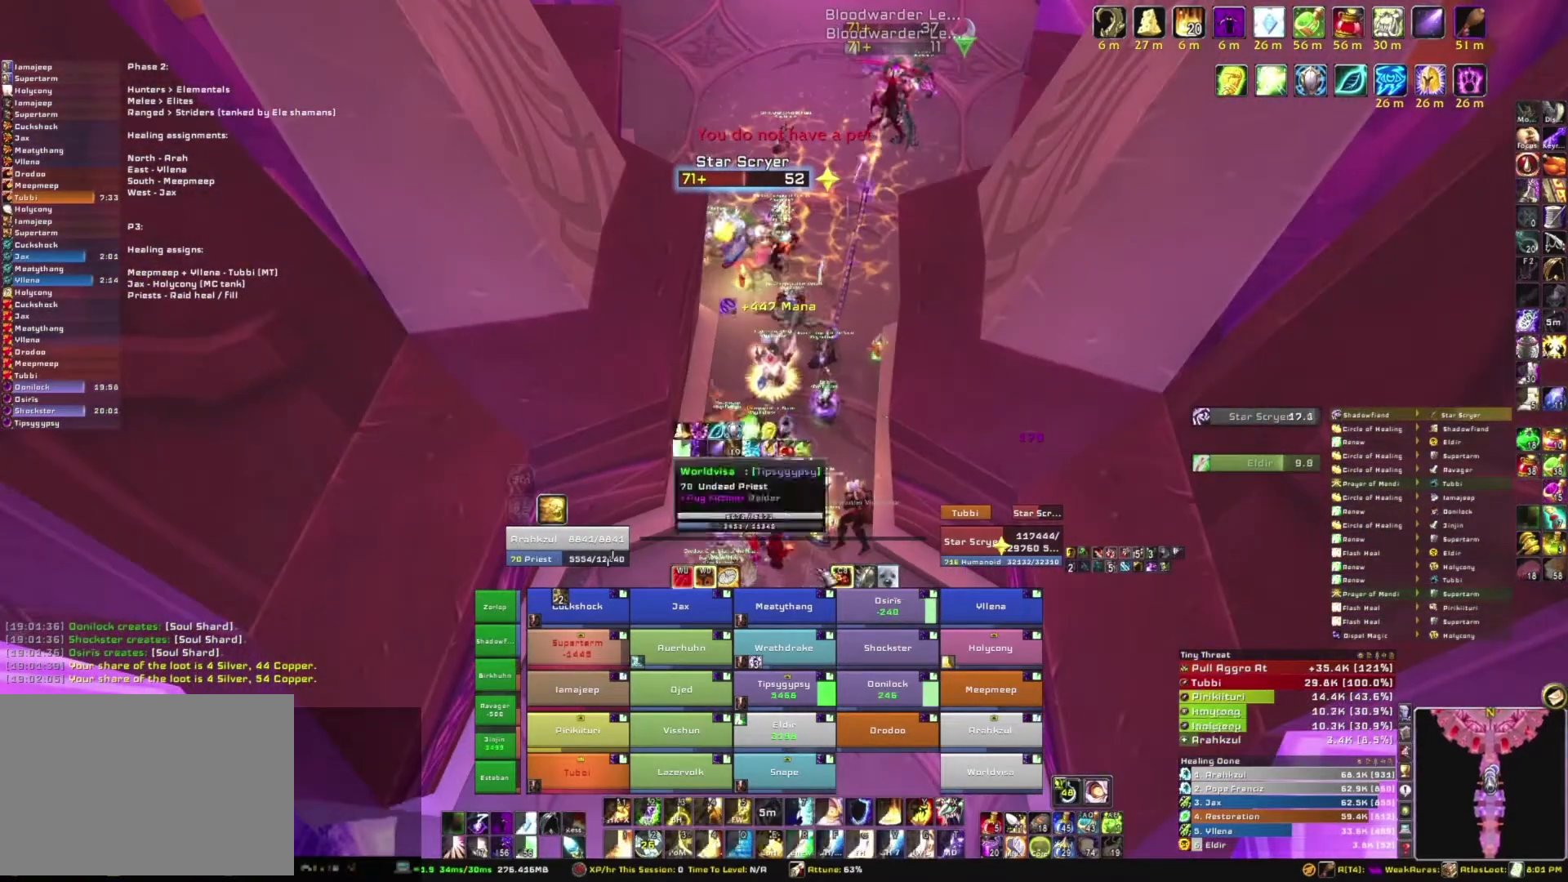
{"keys": ["s"], "mouse": [], "events": [[300, "s", "down"]]}
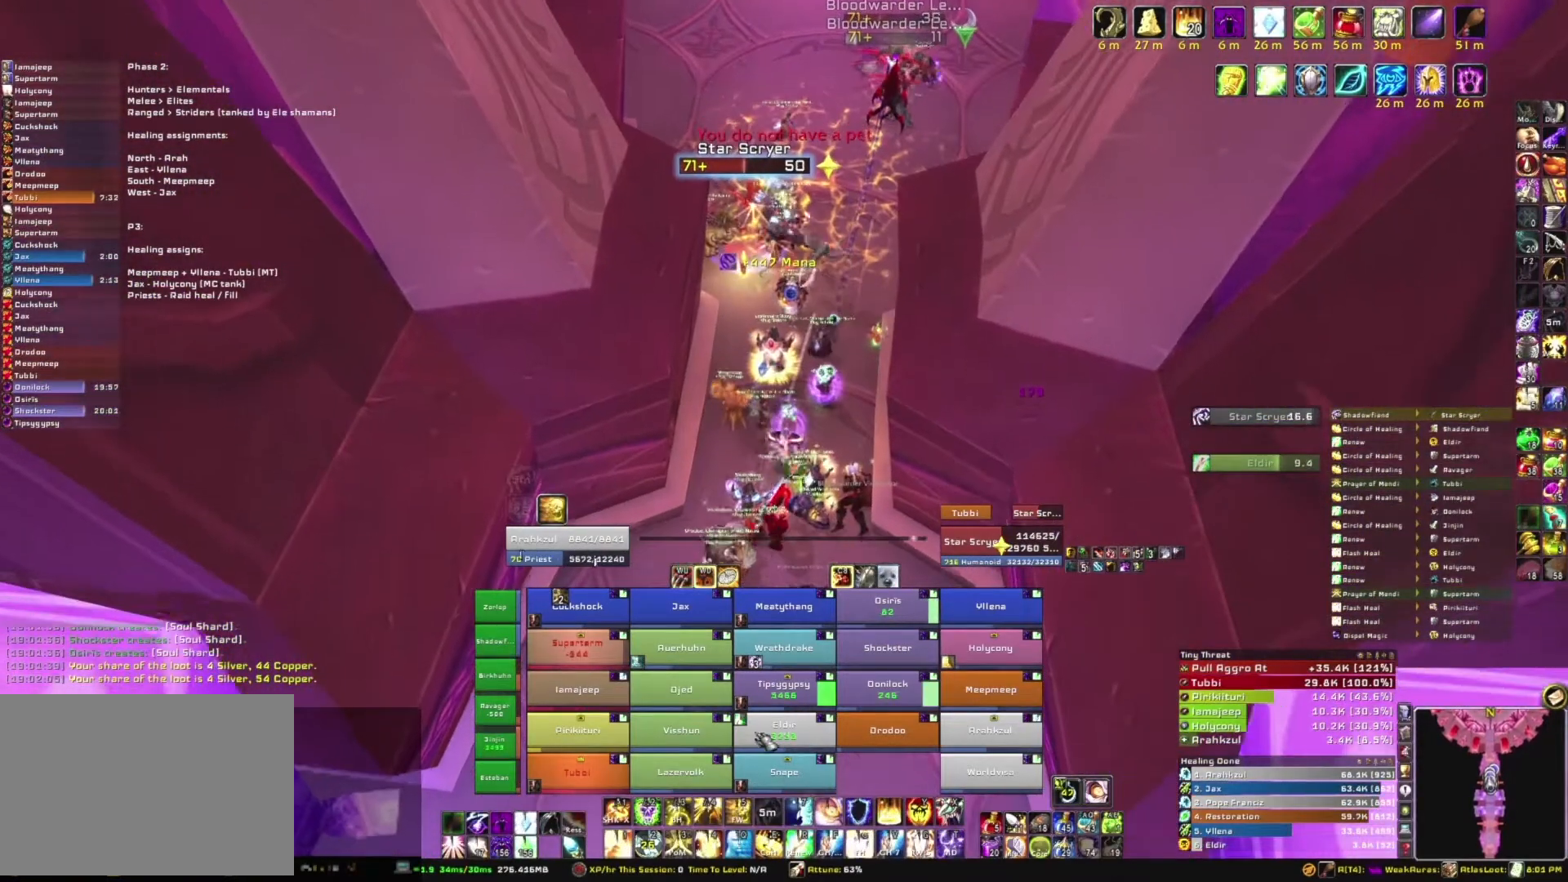
{"keys": [], "mouse": [], "events": [[34, "s", "up"]]}
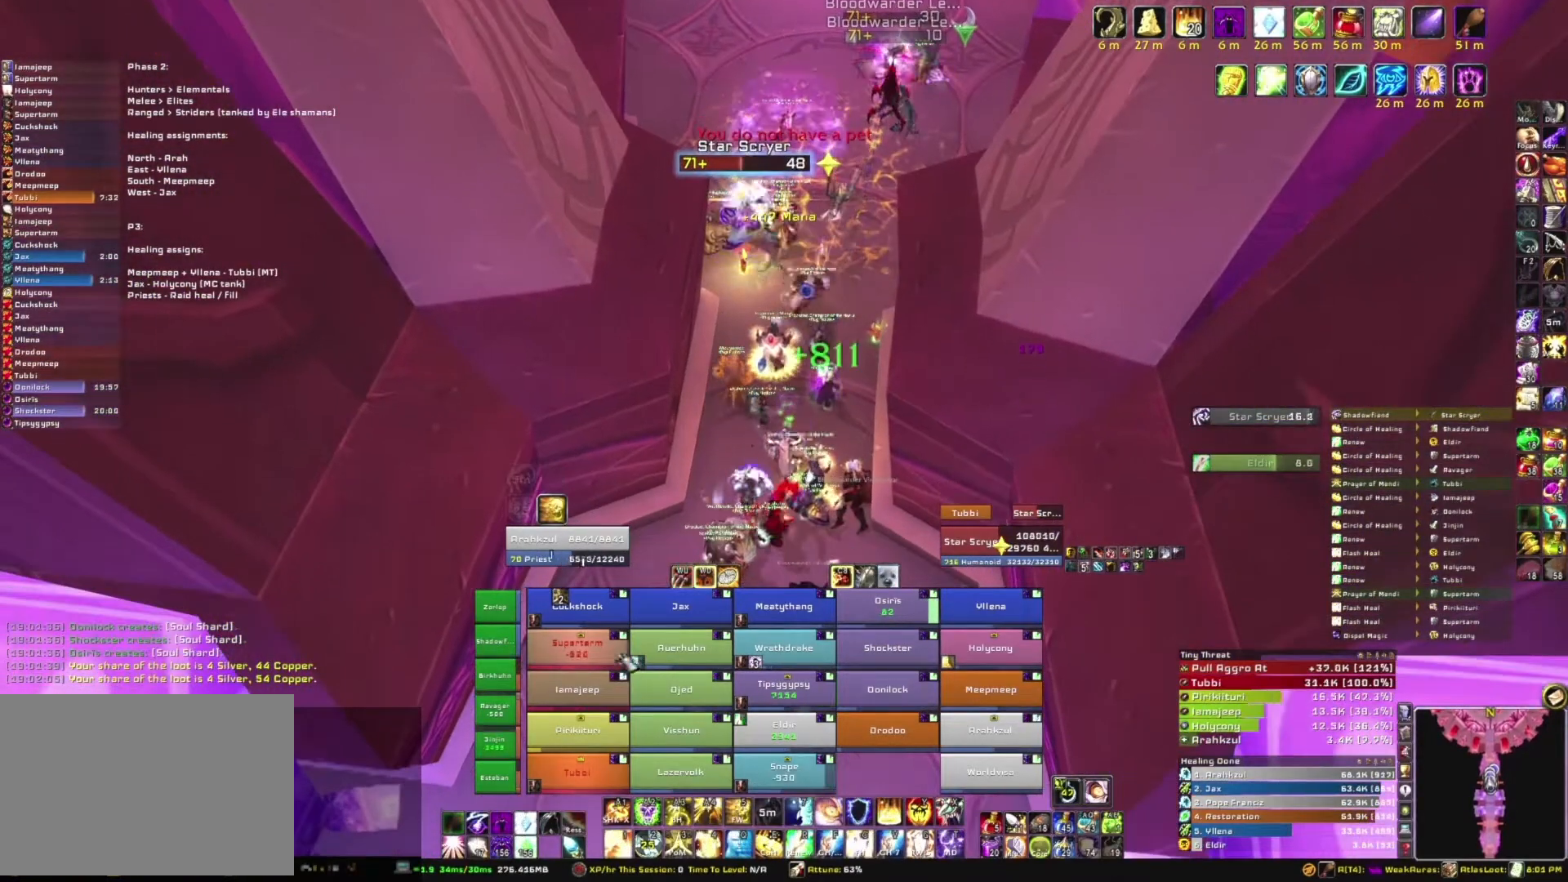
{"keys": [], "mouse": ["right"], "events": [[167, "r", "down"], [334, "r", "up"], [500, "mouse_right", "down"]]}
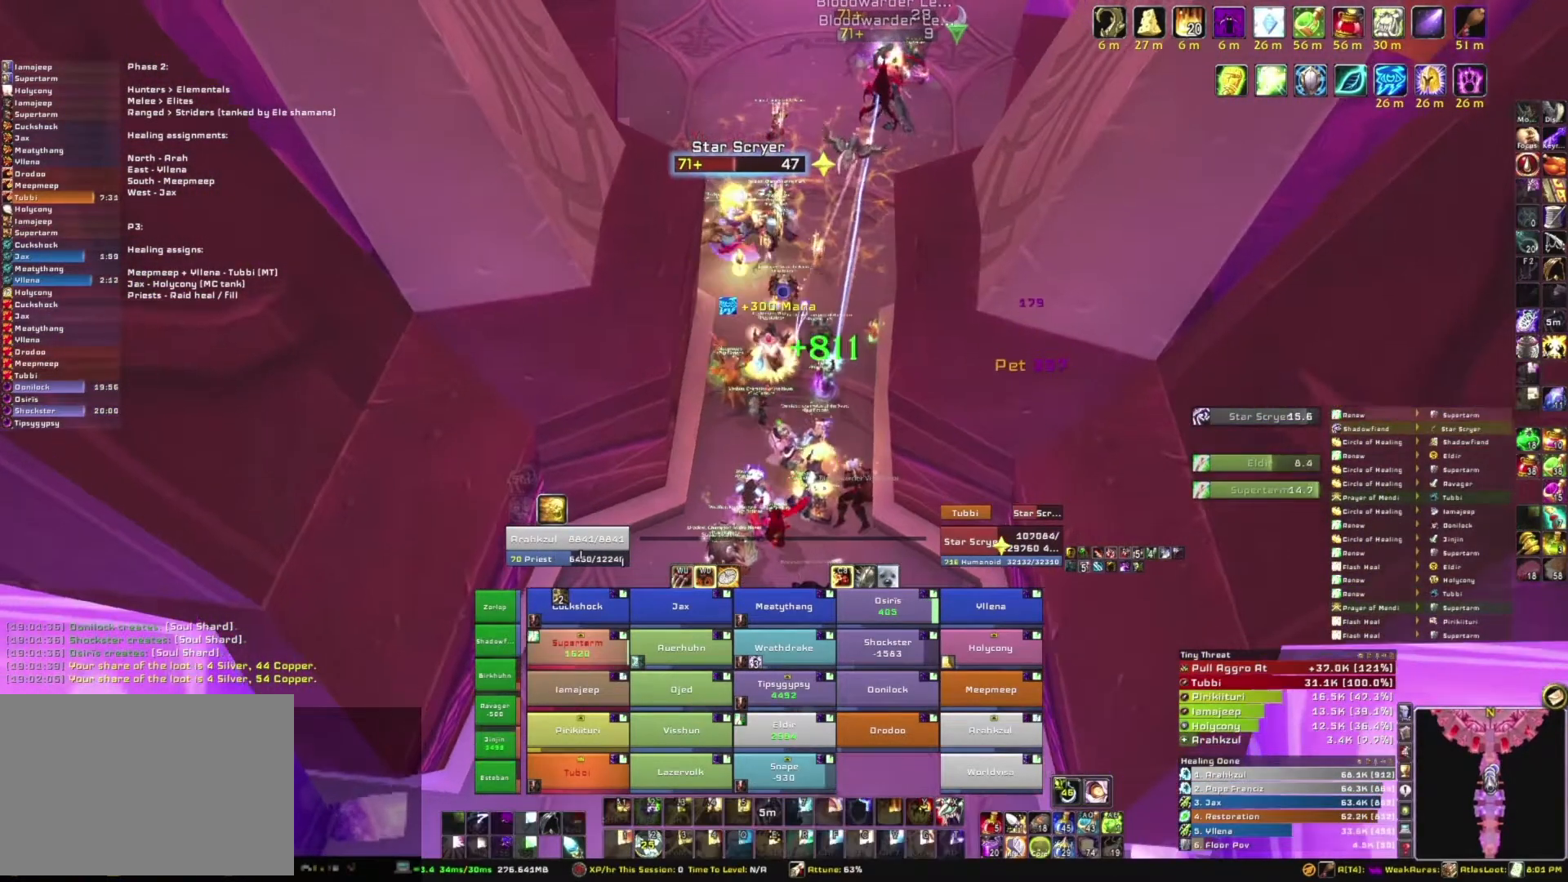
{"keys": [], "mouse": [], "events": [[34, "w", "down"], [234, "mouse_right", "up"], [234, "w", "up"]]}
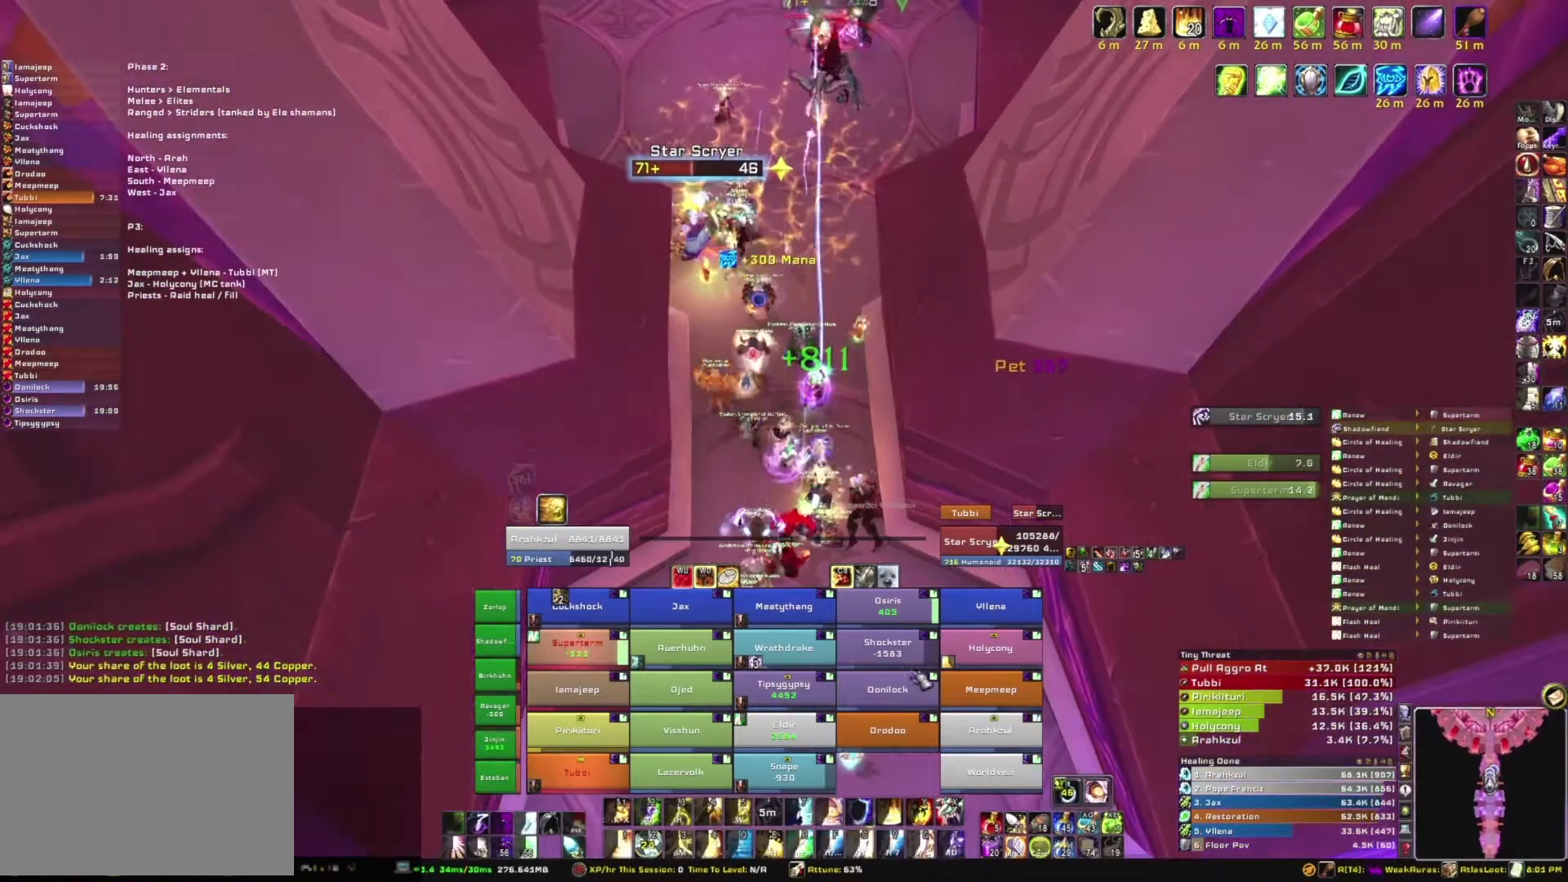
{"keys": ["r"], "mouse": [], "events": [[467, "r", "down"]]}
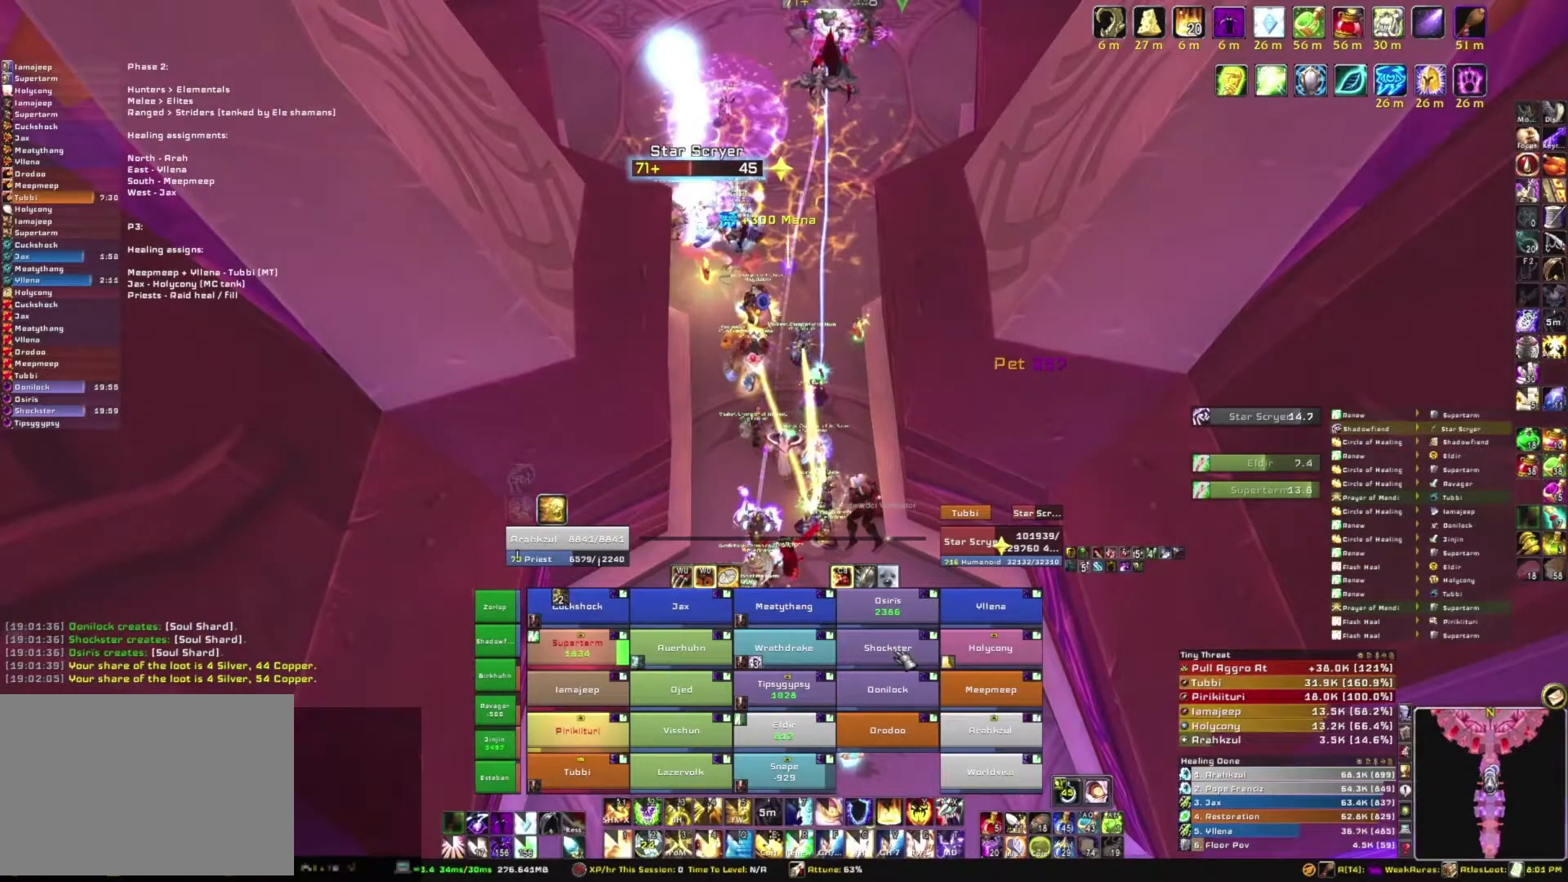
{"keys": ["d", "s"], "mouse": ["right"], "events": [[101, "r", "up"], [301, "mouse_right", "down"], [334, "d", "down"], [501, "s", "down"]]}
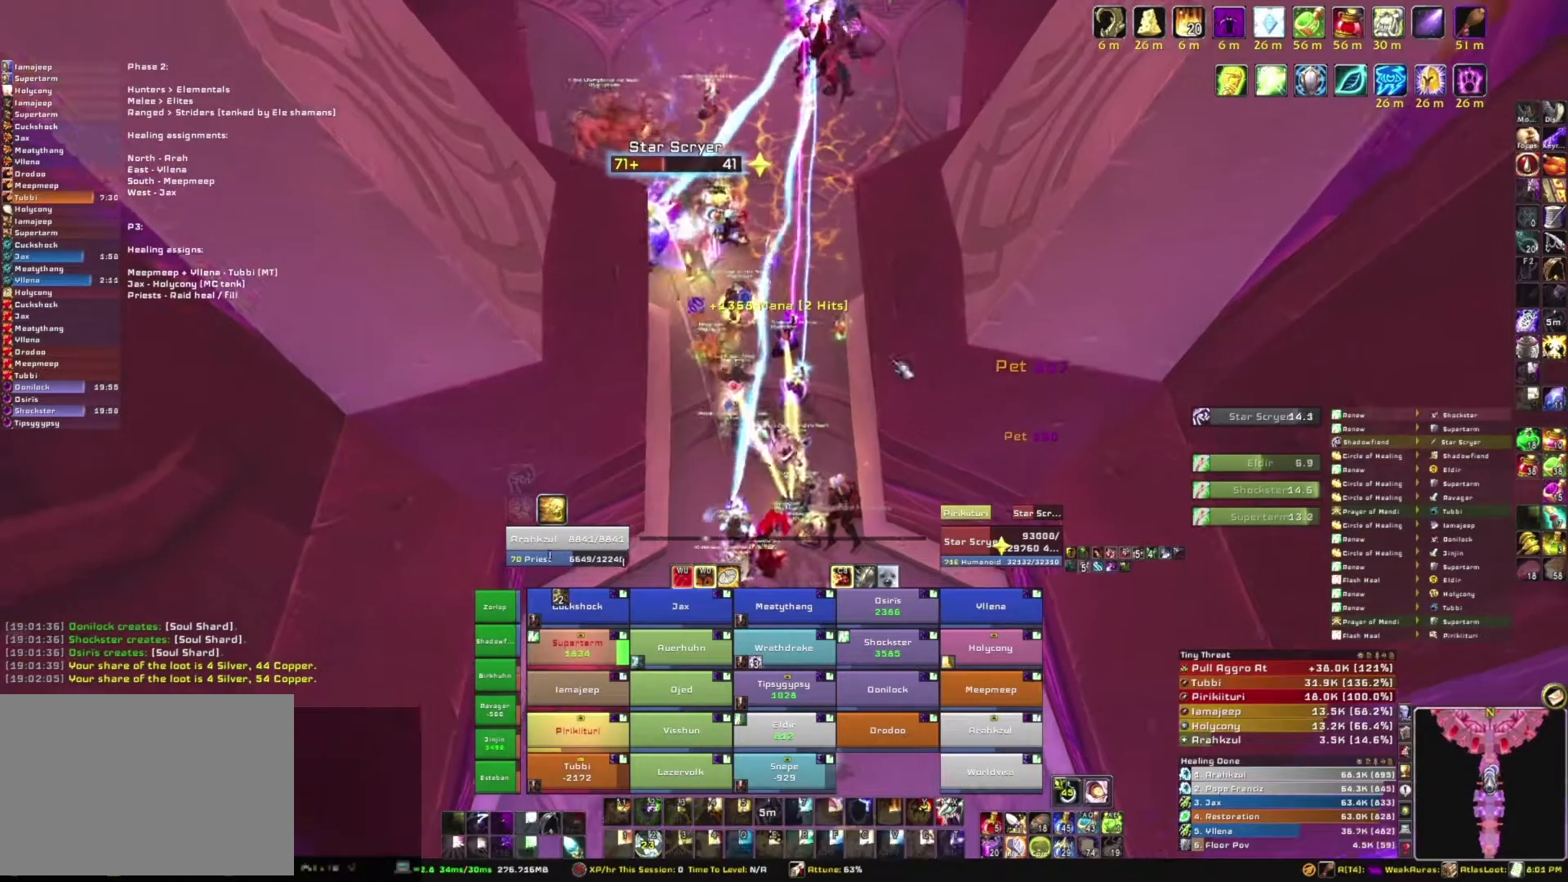
{"keys": [], "mouse": [], "events": [[33, "d", "up"], [33, "mouse_right", "up"], [367, "s", "up"]]}
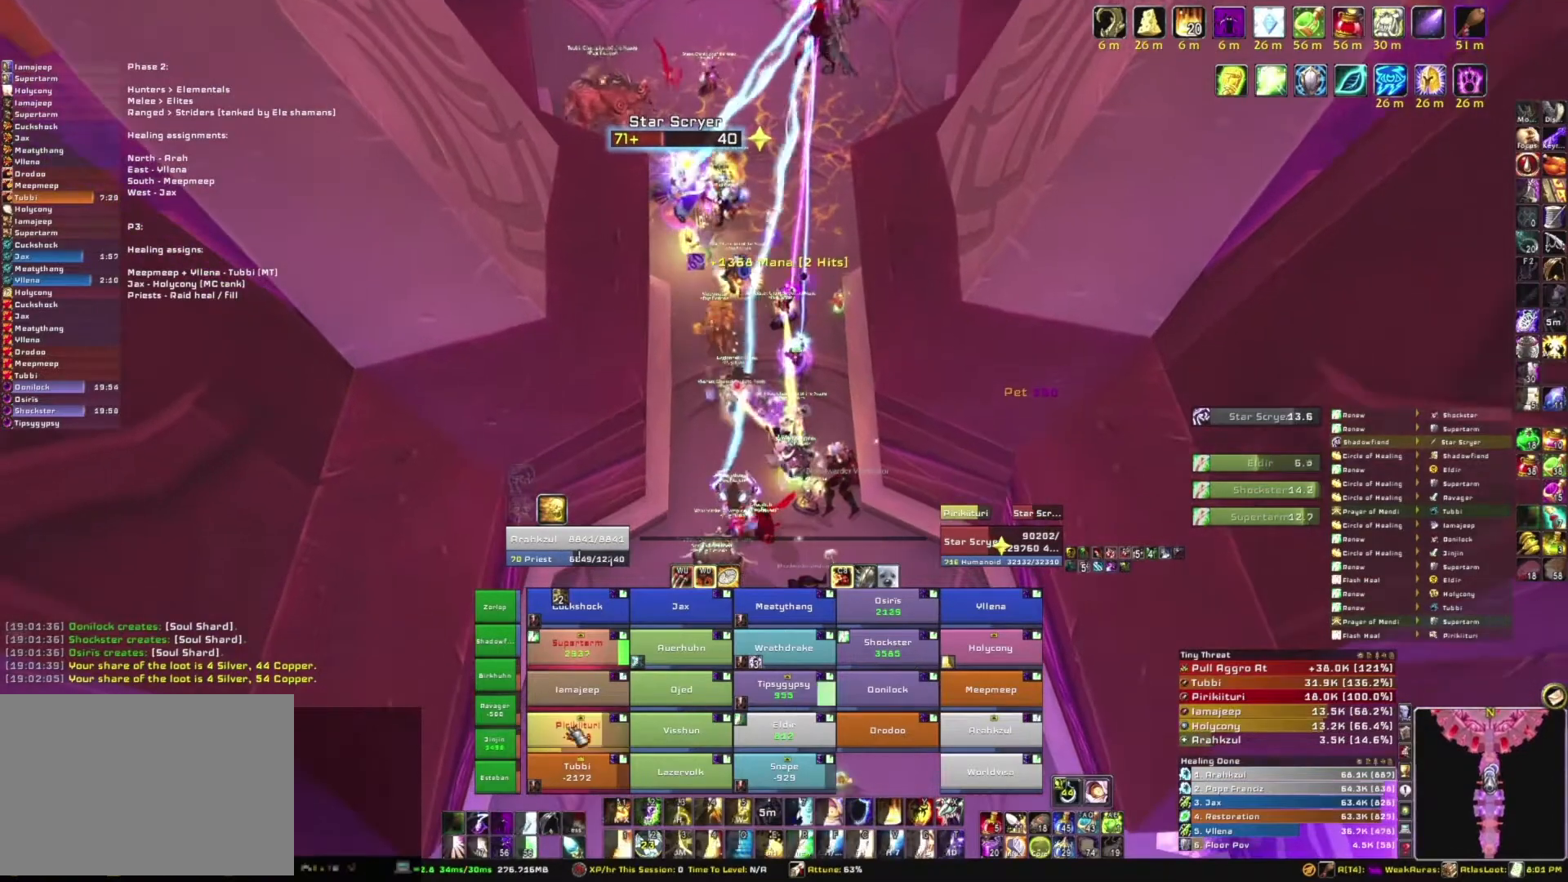
{"keys": [], "mouse": [], "events": []}
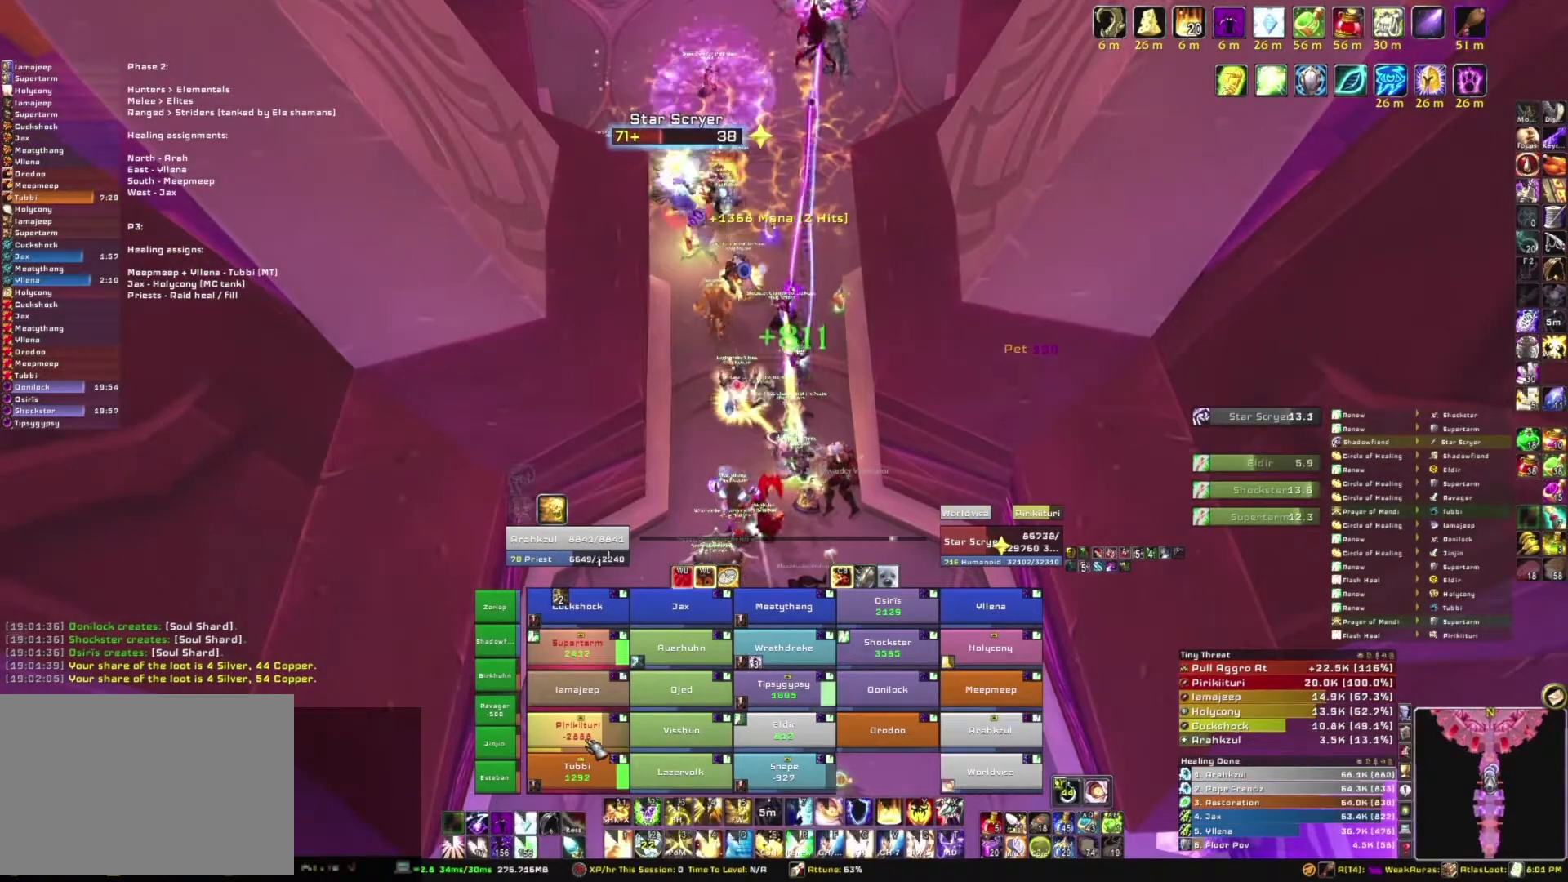
{"keys": [], "mouse": [], "events": [[167, "e", "down"], [334, "e", "up"]]}
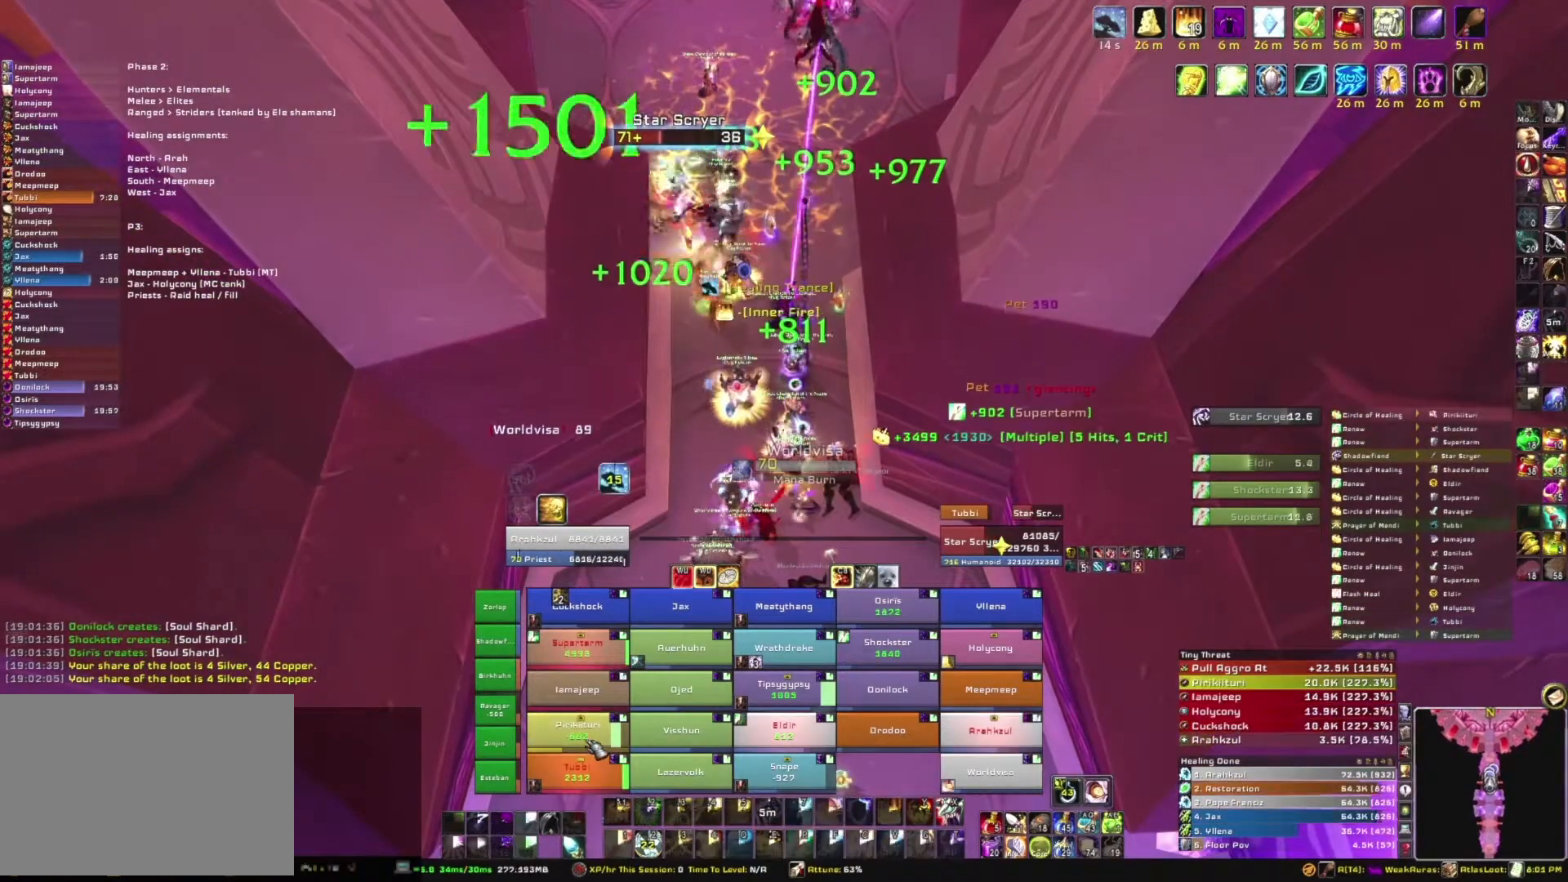
{"keys": [], "mouse": [], "events": []}
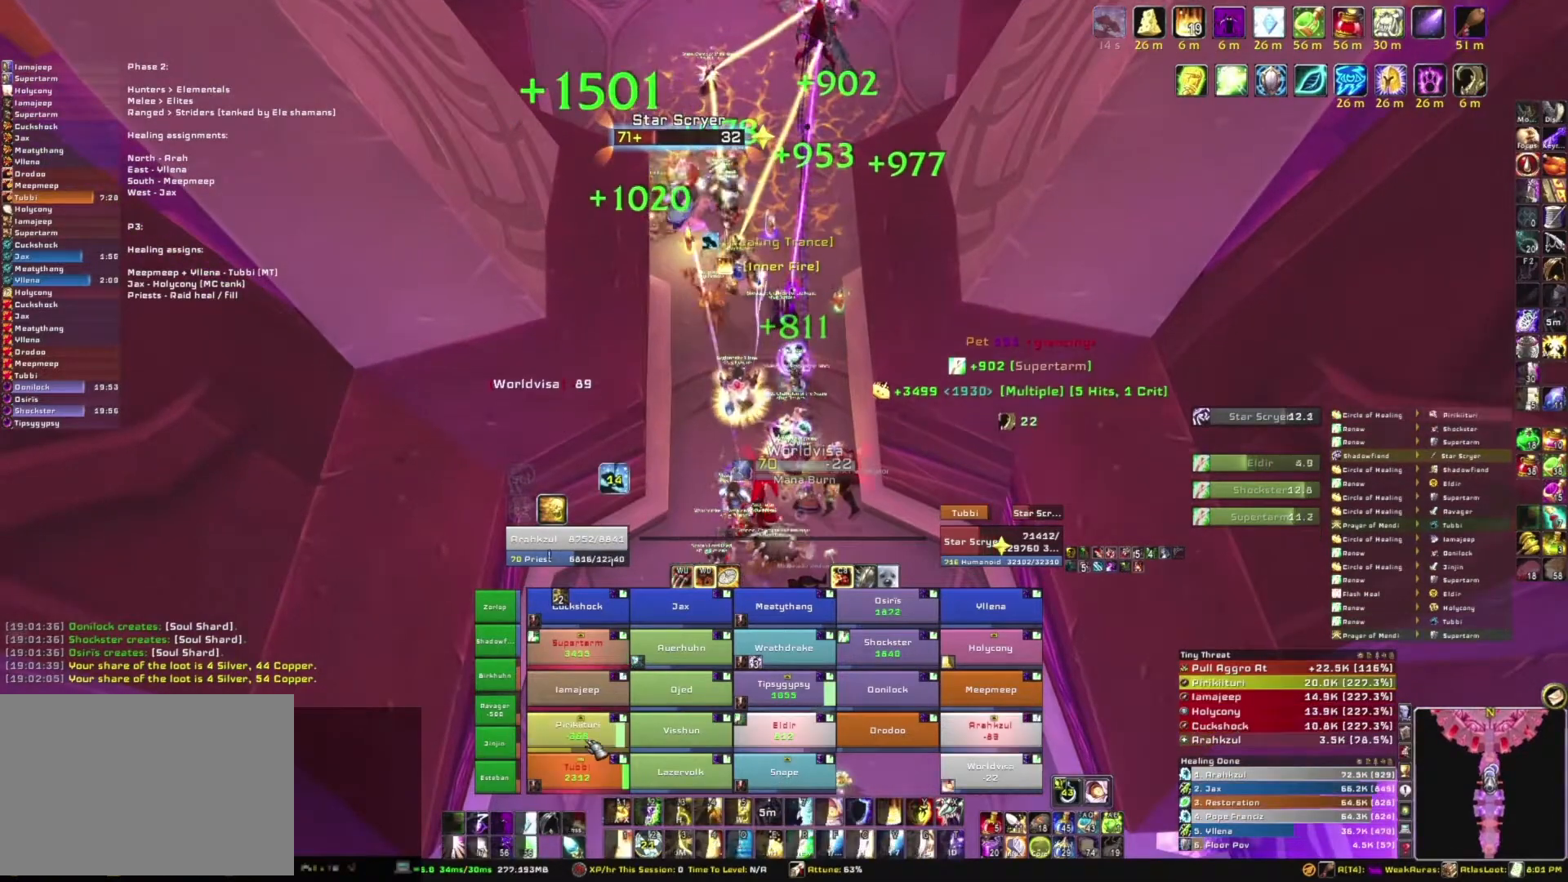
{"keys": [], "mouse": [], "events": []}
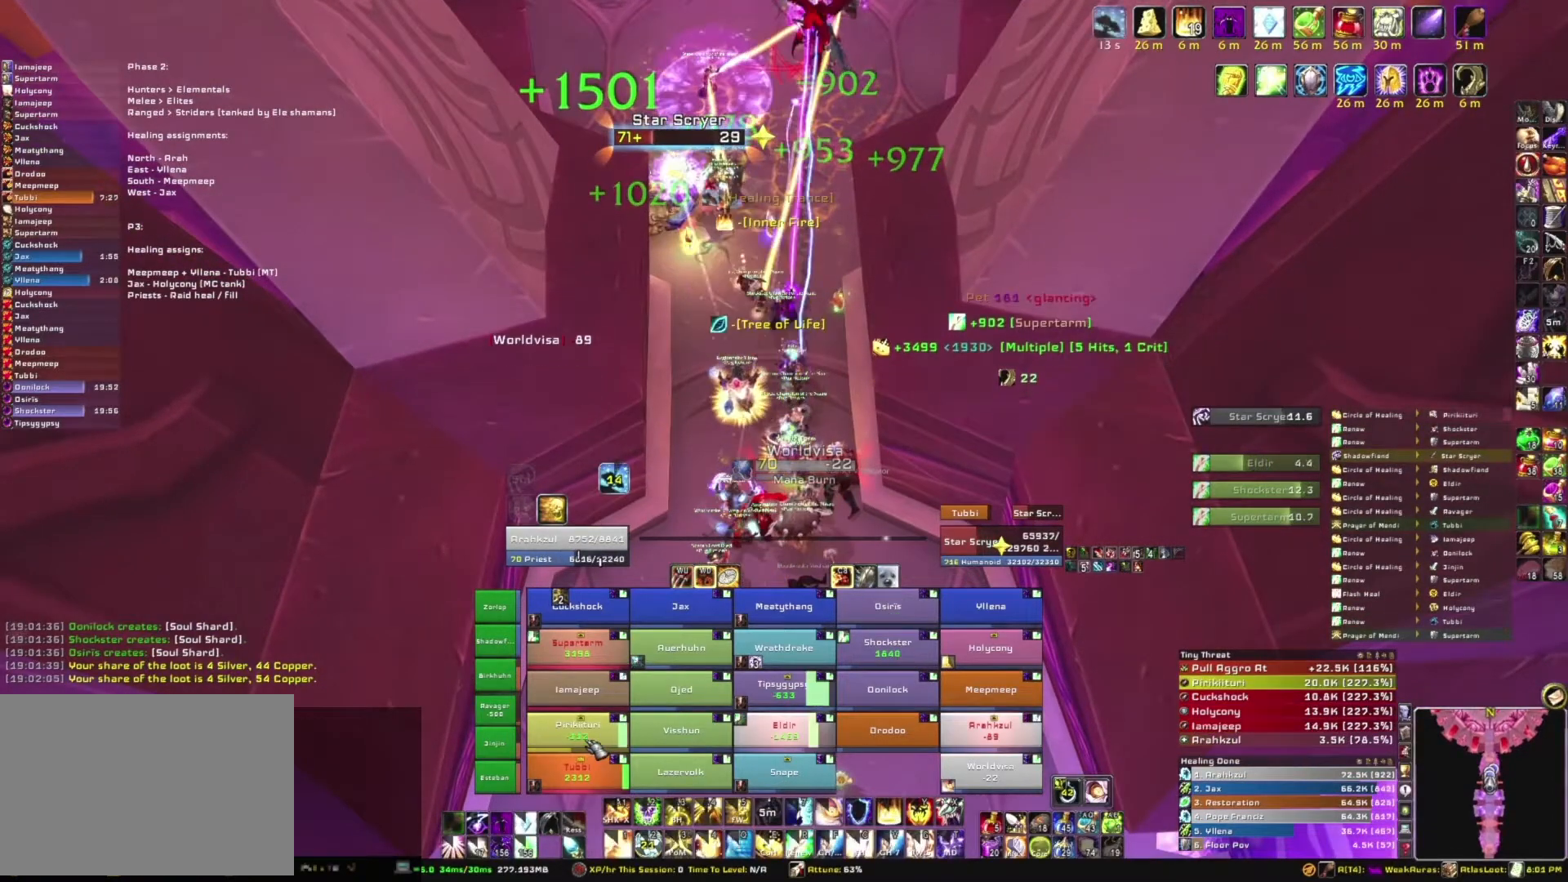
{"keys": [], "mouse": [], "events": [[201, "r", "down"], [401, "r", "up"]]}
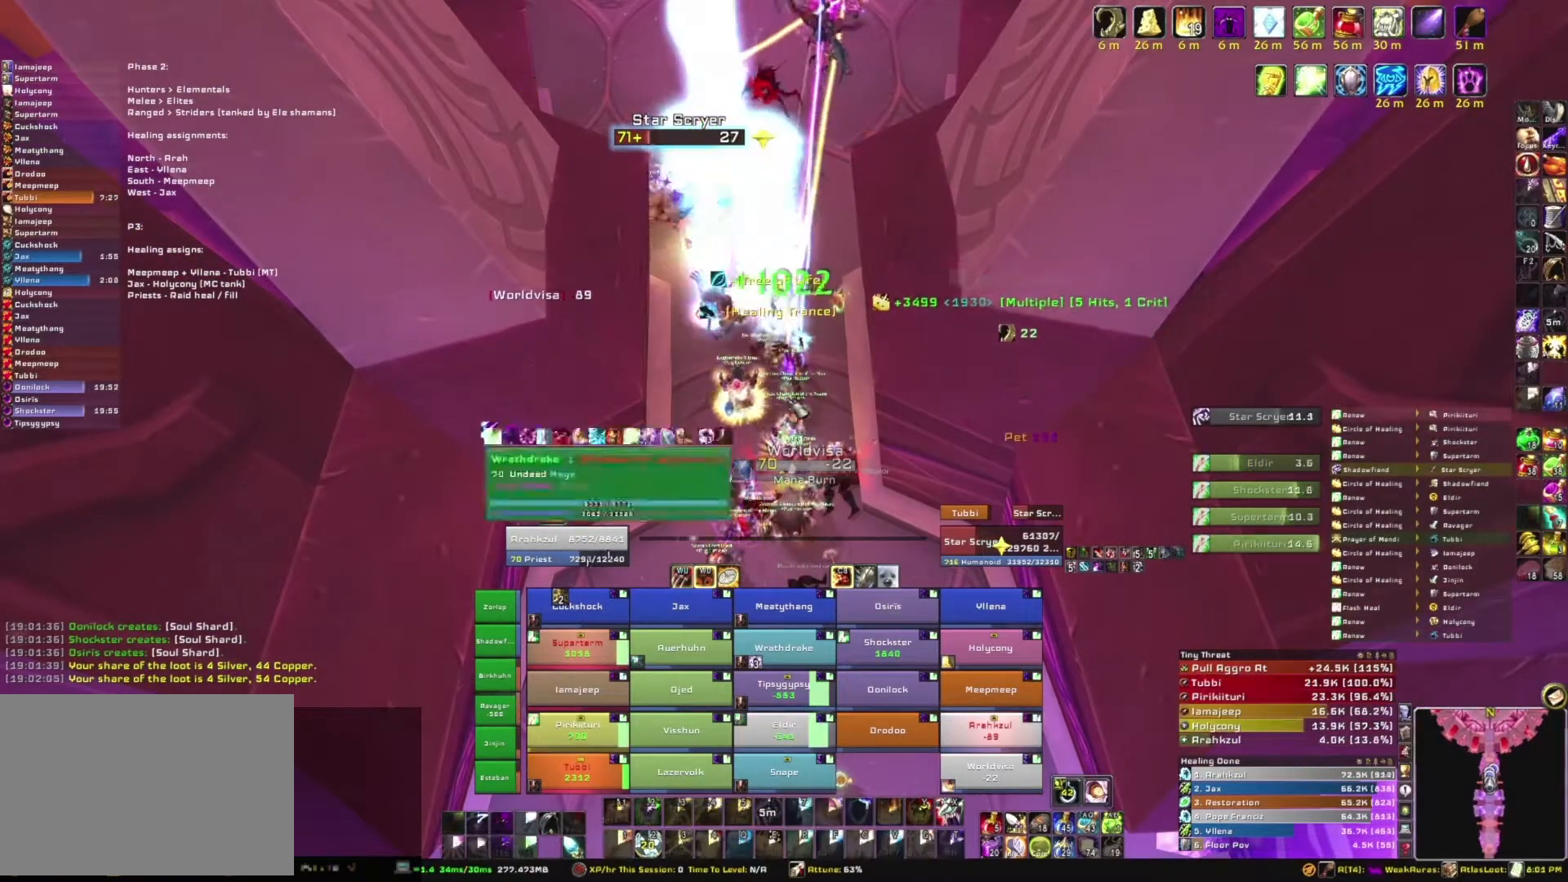
{"keys": [], "mouse": ["right"], "events": [[133, "mouse_right", "down"]]}
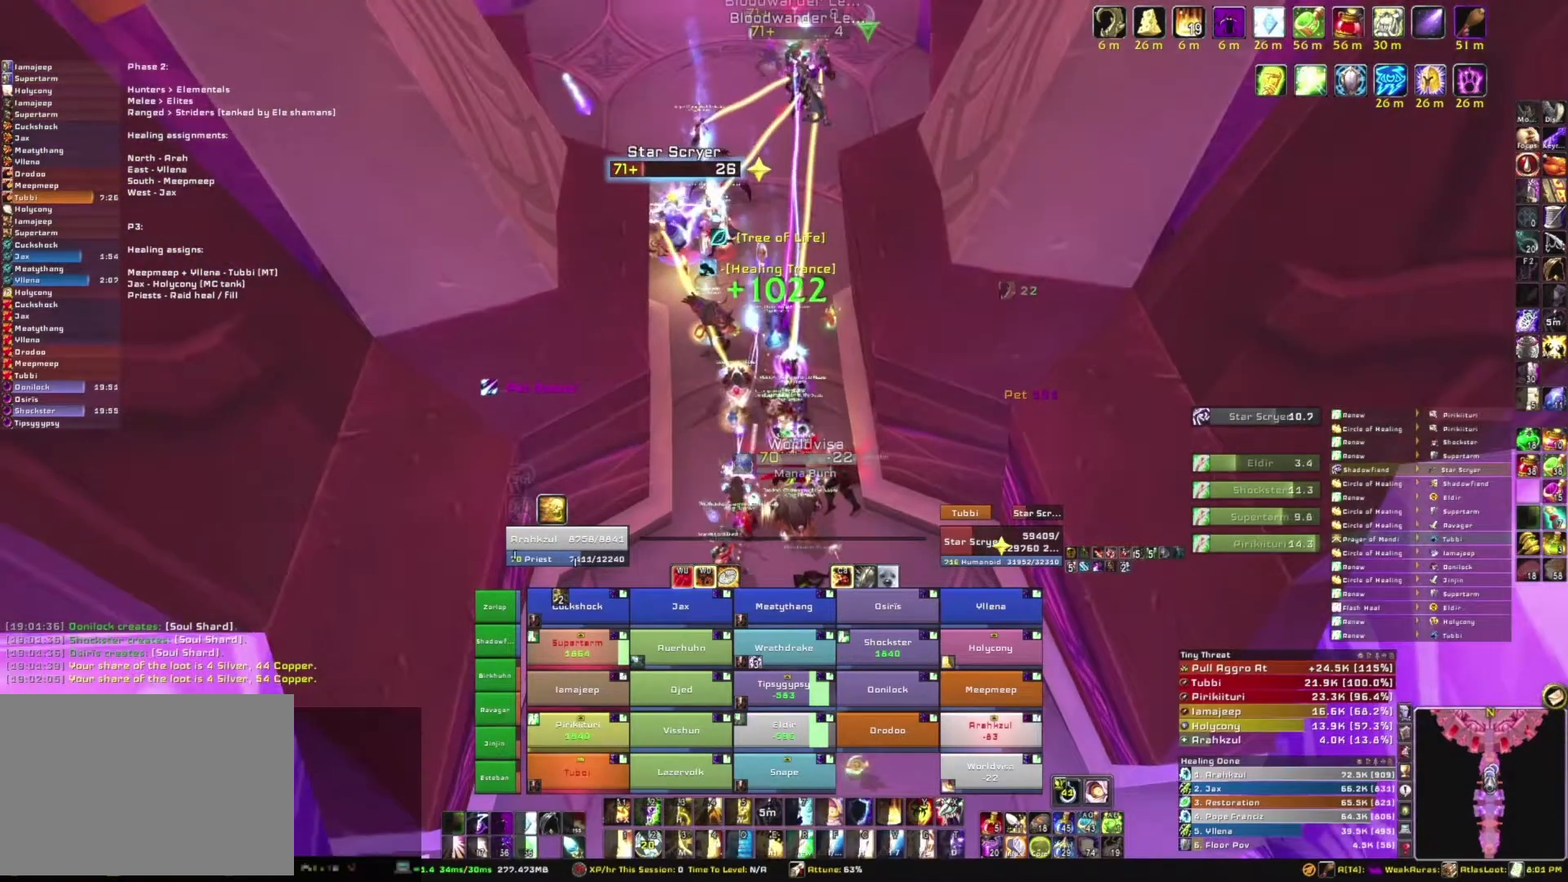
{"keys": ["s"], "mouse": ["right"], "events": [[134, "a", "down"], [467, "a", "up"], [467, "s", "down"]]}
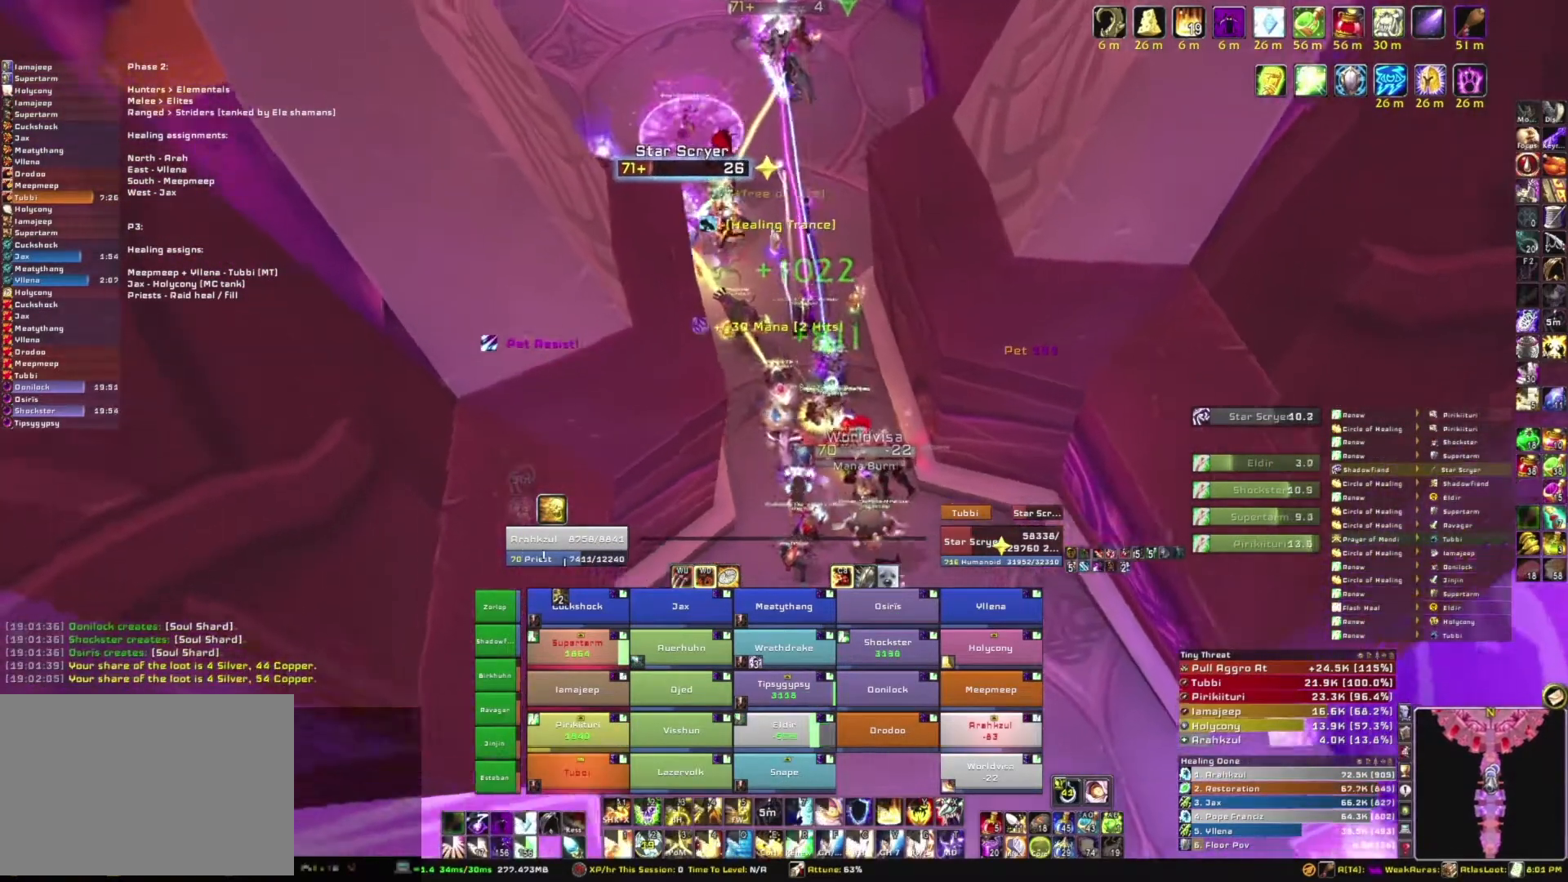
{"keys": [], "mouse": [], "events": [[100, "mouse_right", "up"], [233, "s", "up"]]}
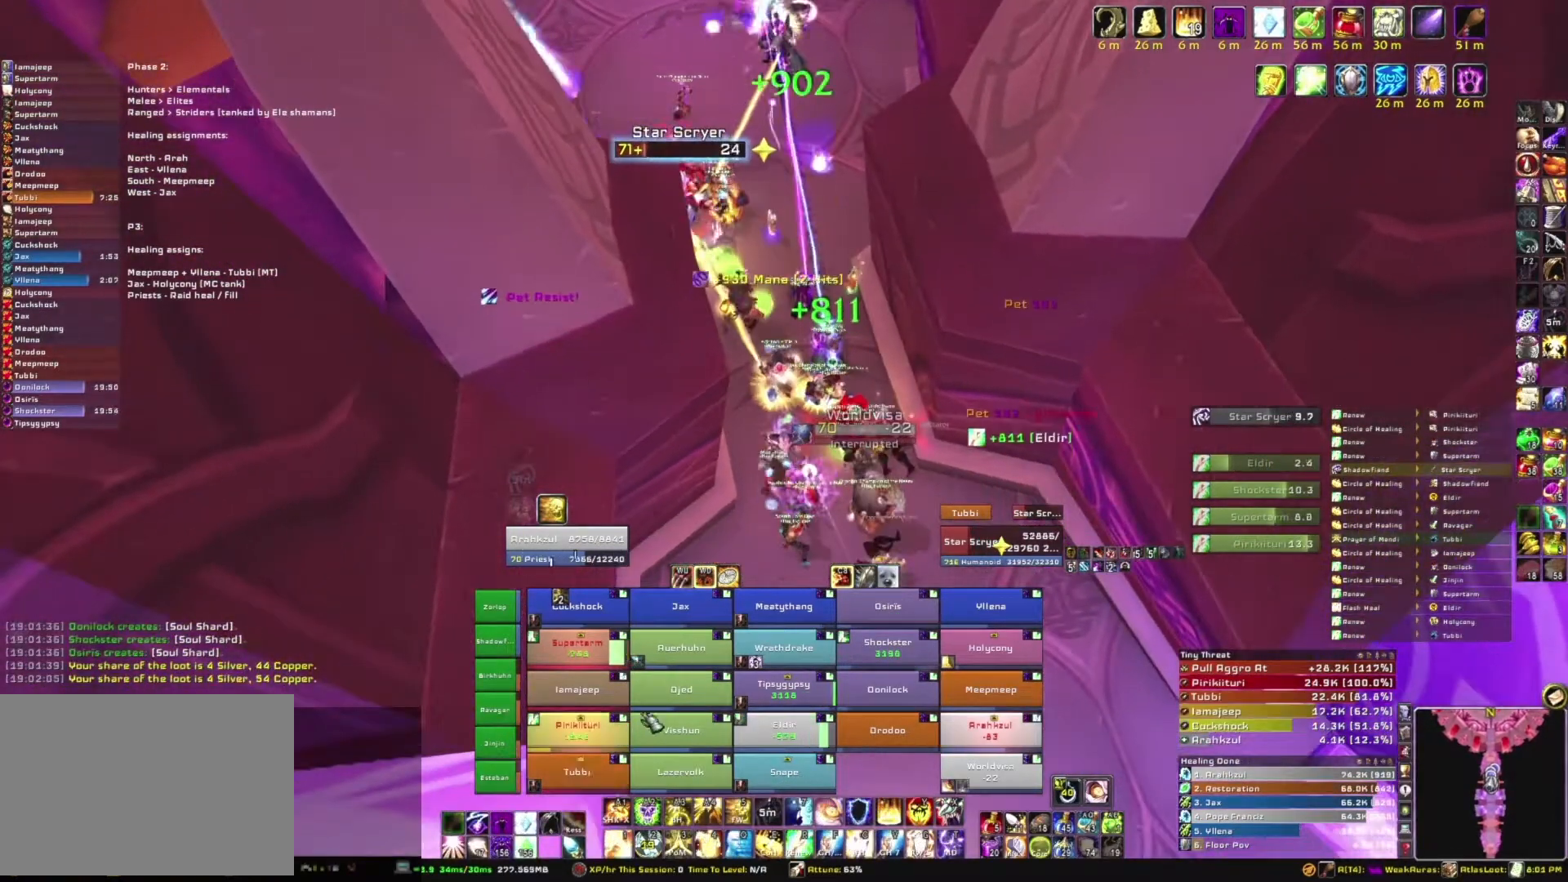
{"keys": ["s"], "mouse": [], "events": [[400, "s", "down"]]}
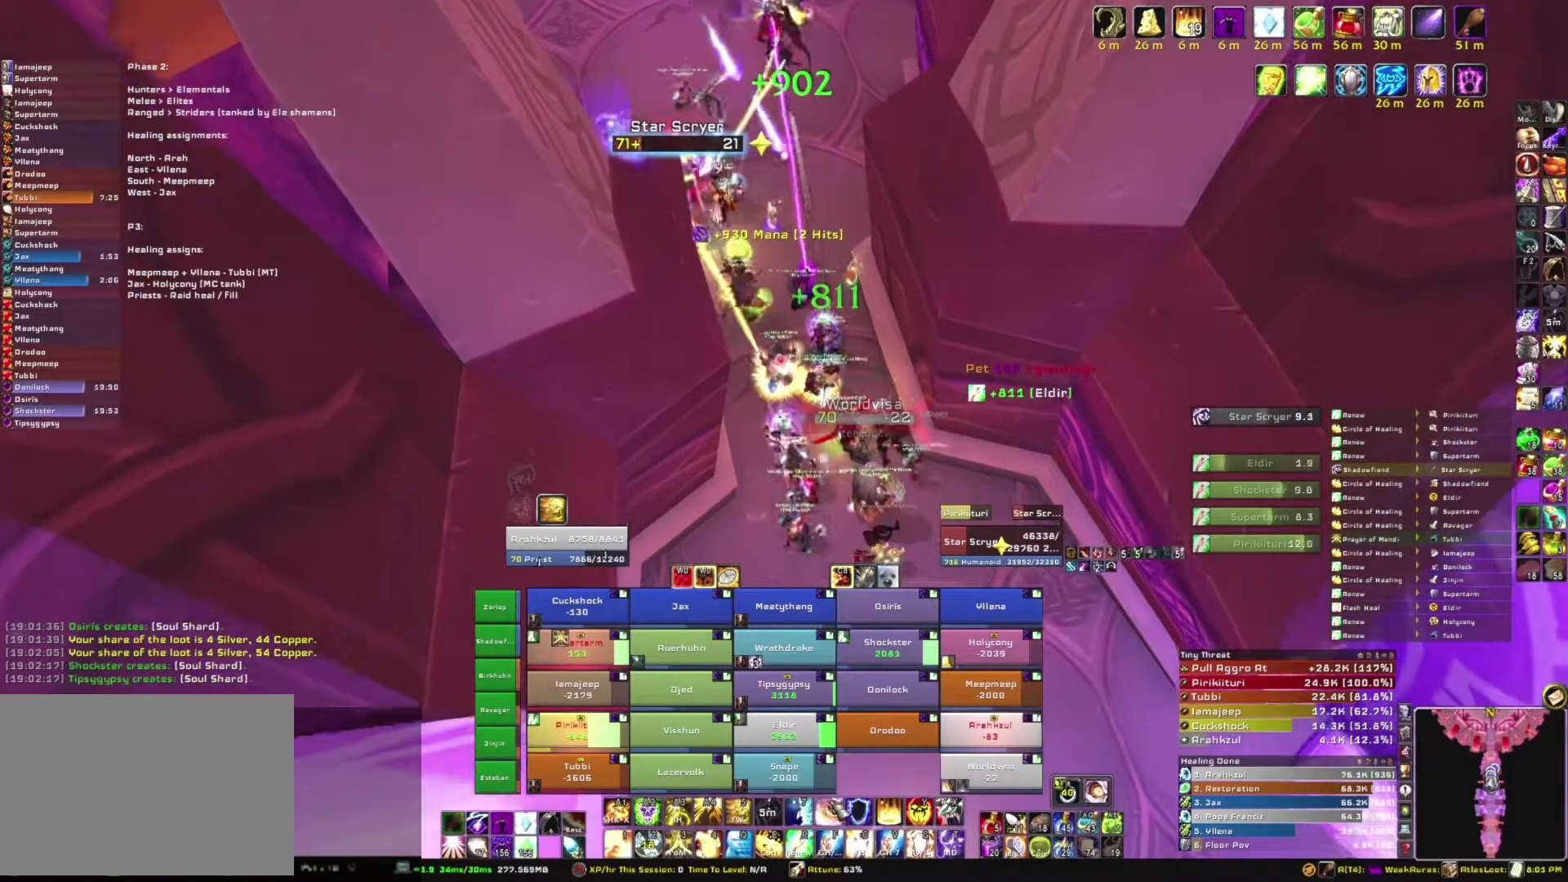
{"keys": [], "mouse": ["left"], "events": [[300, "s", "up"], [467, "mouse_left", "down"]]}